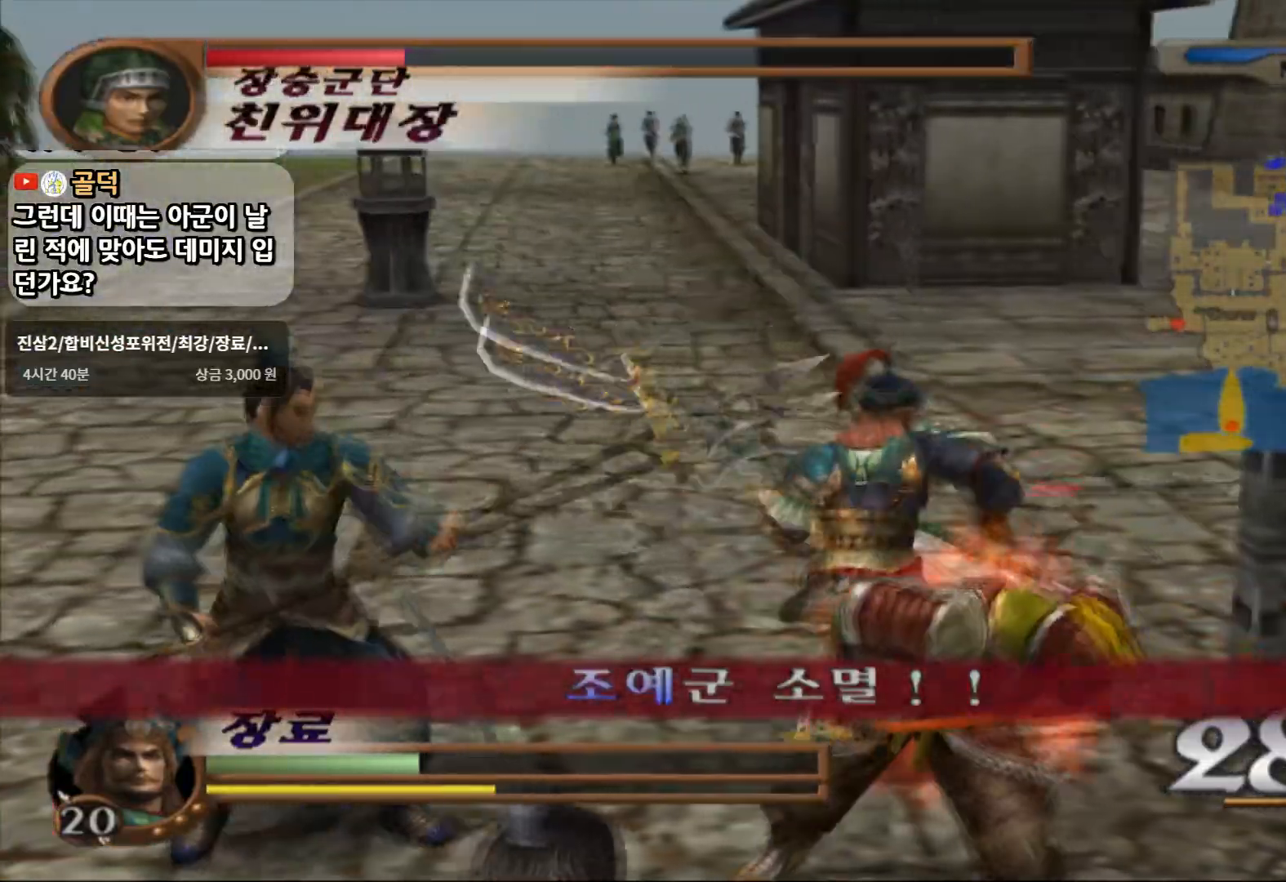
Gameplay with a controller (PlayStation layout); each line is a JSON object with the inputs held at the frame after it. "events" lists button and stick changes between this image and that frame as [ms after this image, input, new state], when the widget could be followed in between. Not read: L3 R3 START.
{"buttons": [], "left_stick": "center", "right_stick": "center", "events": [[233, "SQUARE", "down"], [383, "SQUARE", "up"]]}
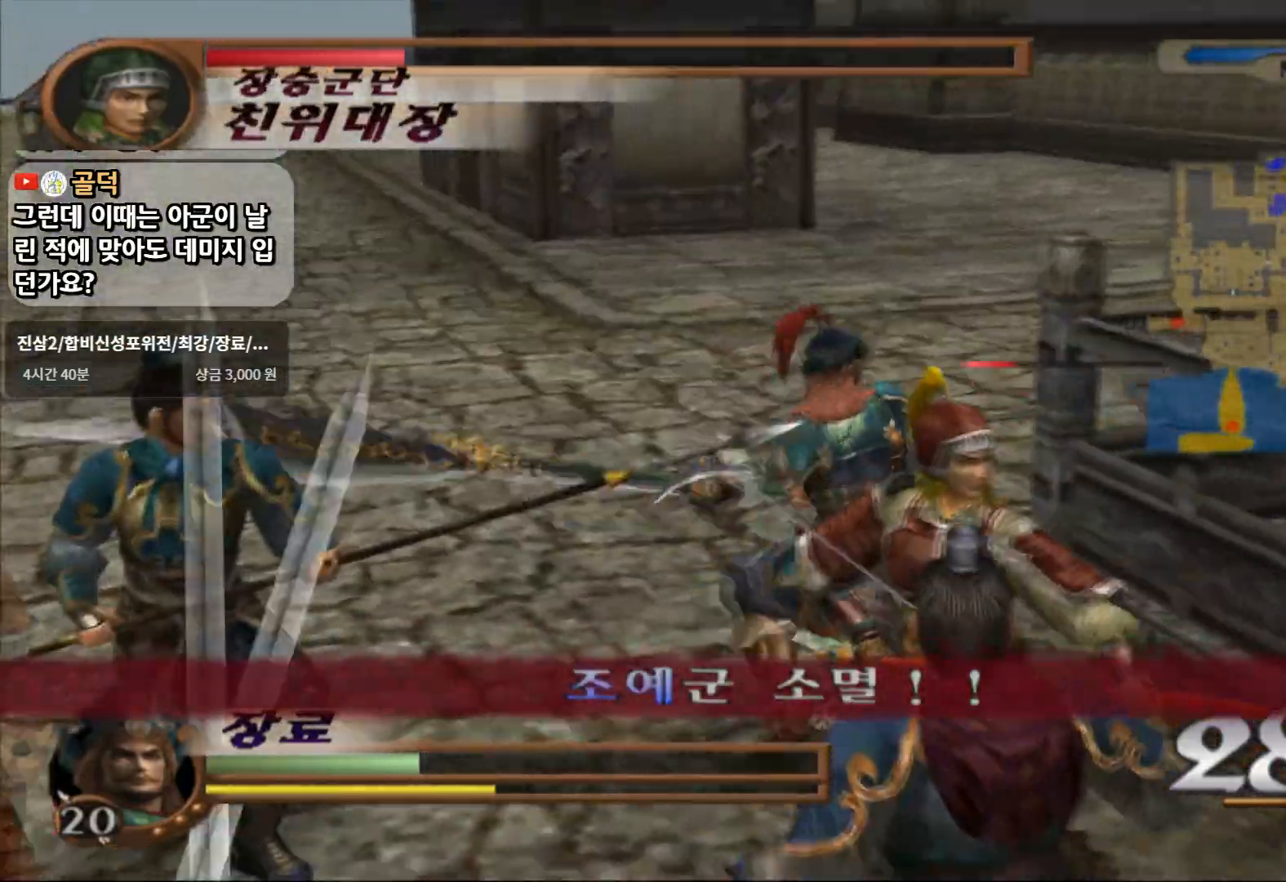
{"buttons": [], "left_stick": "center", "right_stick": "center", "events": [[183, "SQUARE", "down"], [367, "SQUARE", "up"]]}
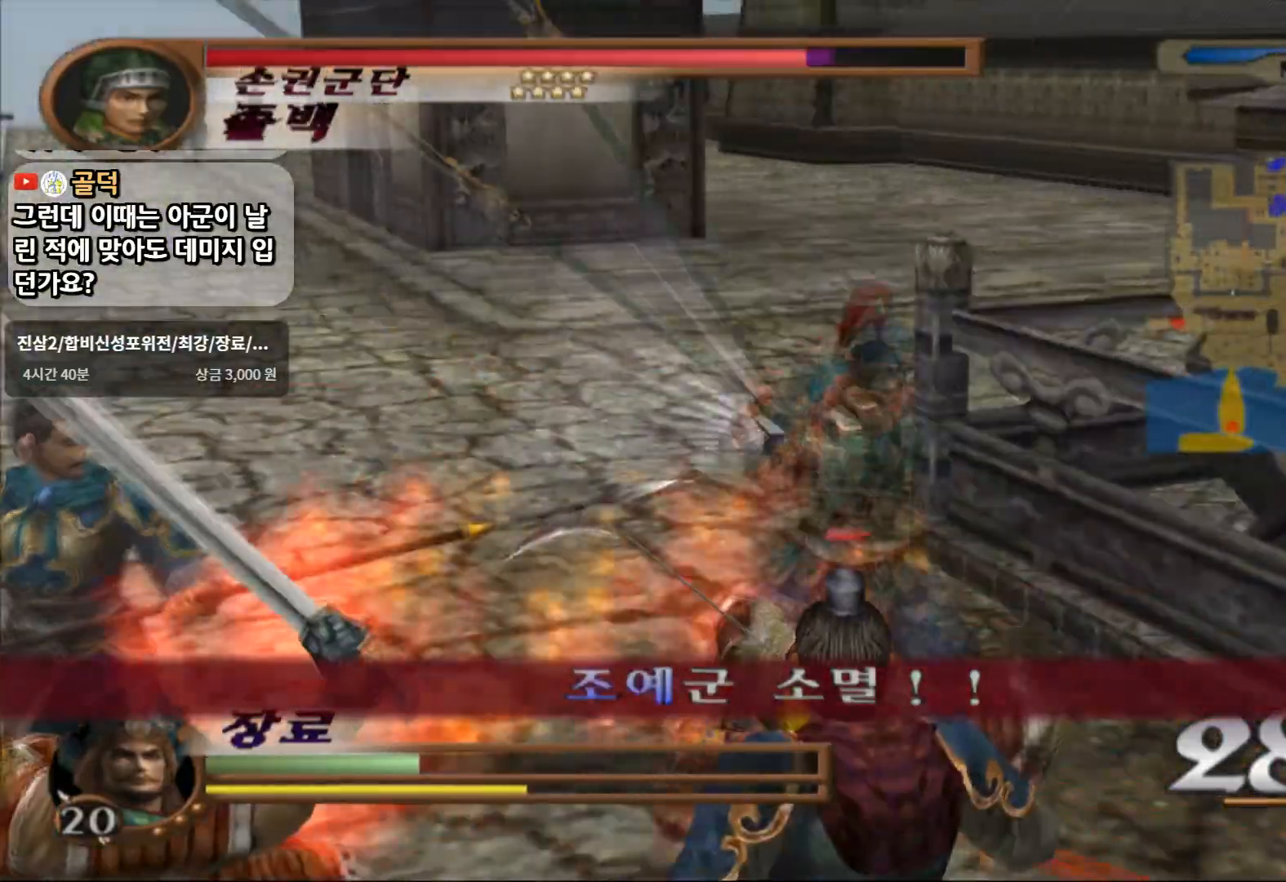
{"buttons": [], "left_stick": "center", "right_stick": "center", "events": []}
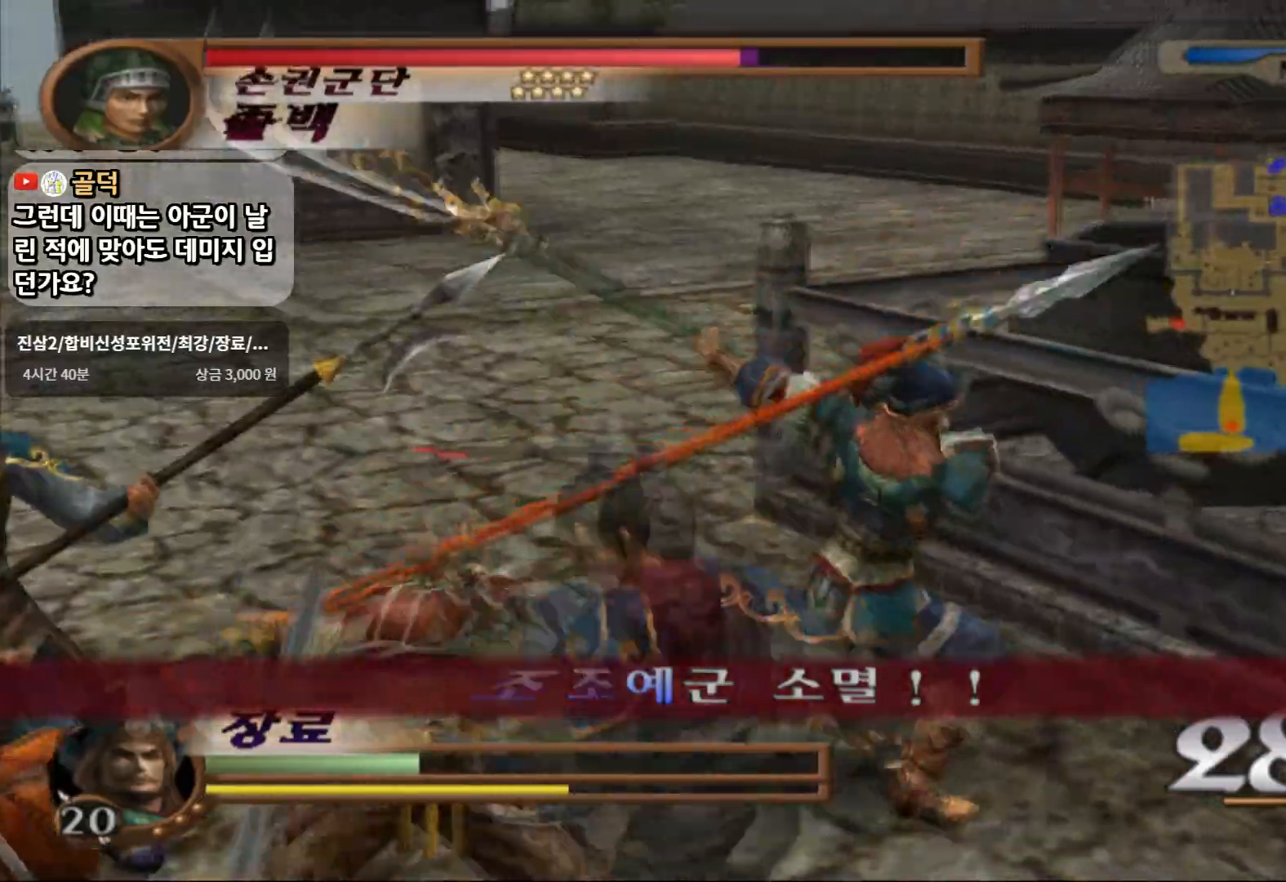
{"buttons": [], "left_stick": "down-left", "right_stick": "center", "events": [[83, "left_stick", "down-left"], [217, "SQUARE", "down"], [317, "SQUARE", "up"], [367, "SQUARE", "down"], [467, "SQUARE", "up"]]}
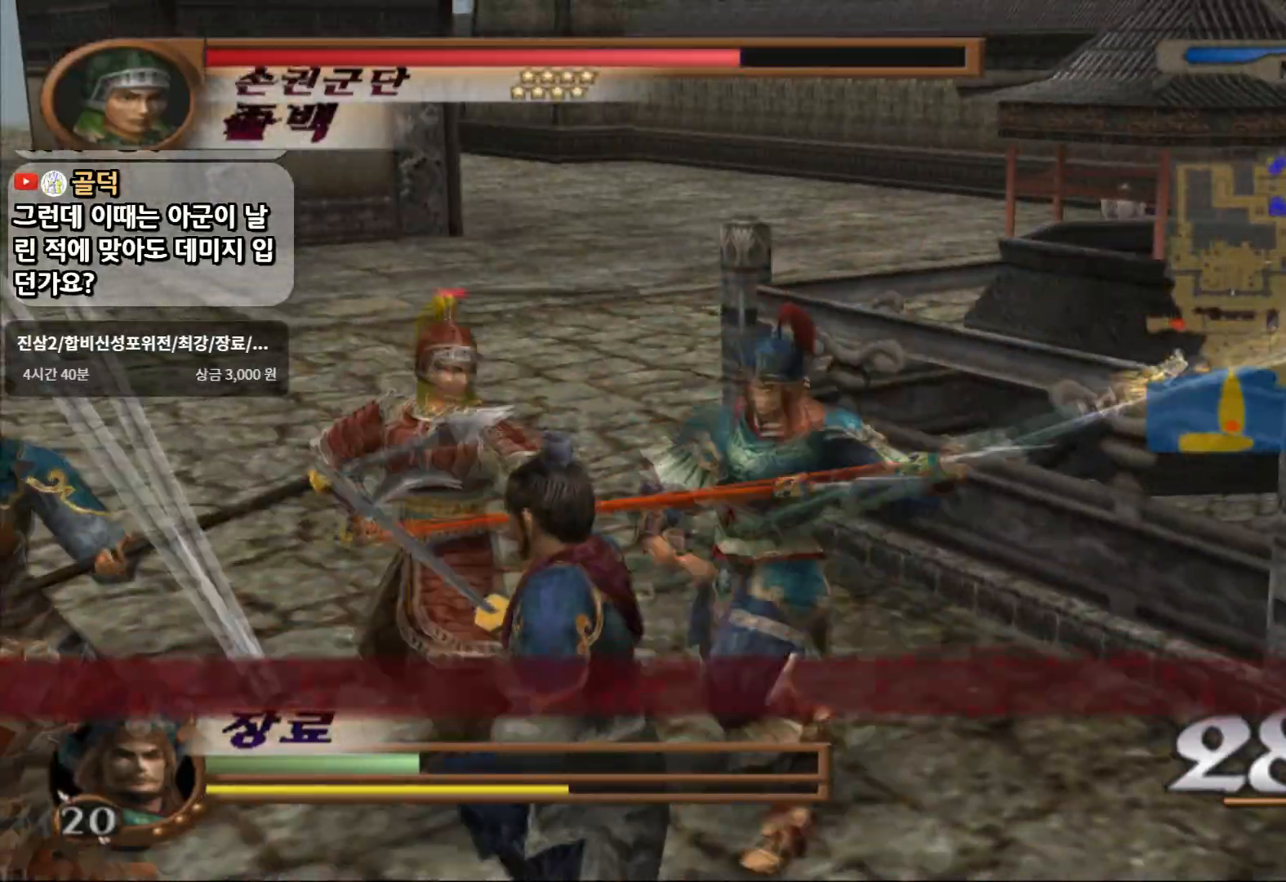
{"buttons": [], "left_stick": "up", "right_stick": "center", "events": [[17, "SQUARE", "down"], [133, "left_stick", "left"], [250, "left_stick", "up-left"], [317, "SQUARE", "up"], [417, "left_stick", "up"]]}
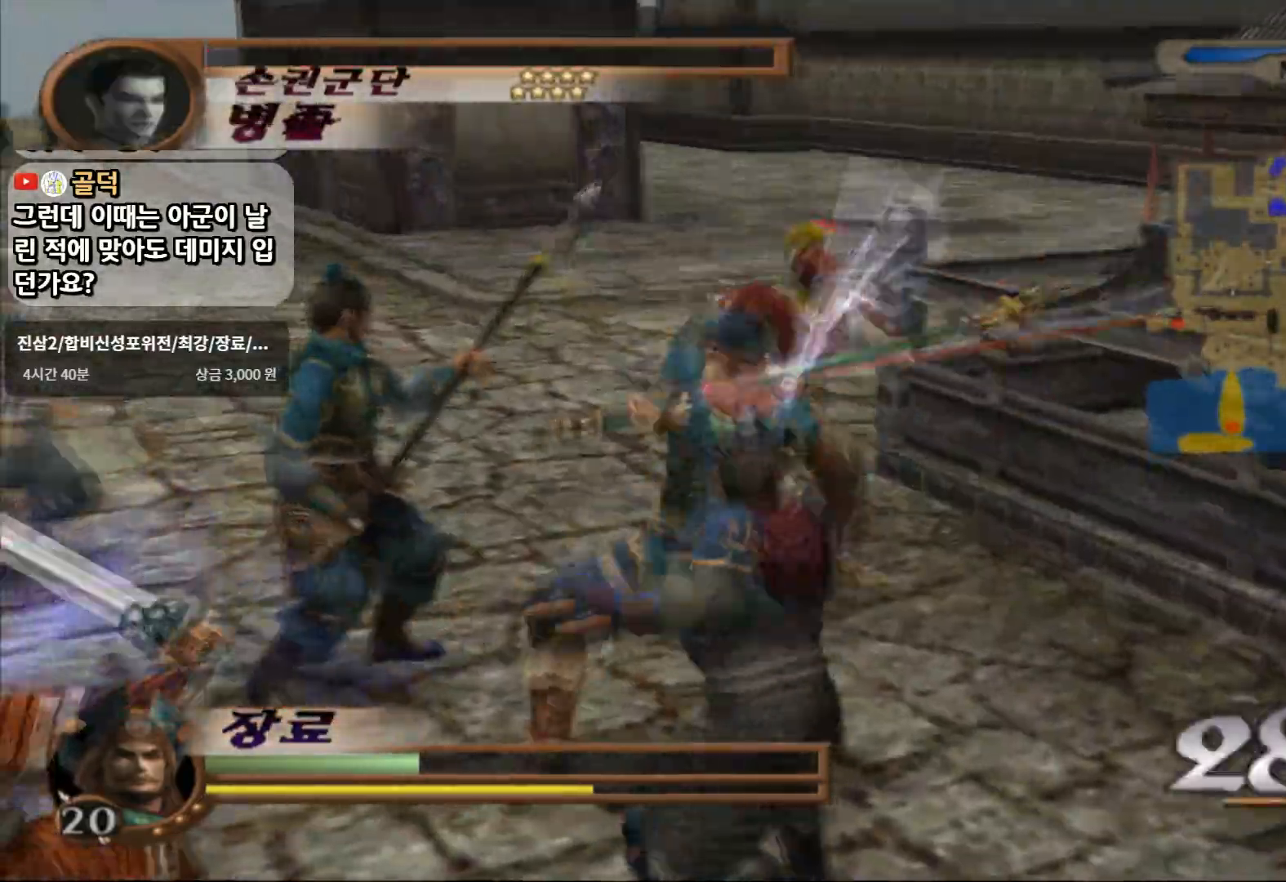
{"buttons": ["SQUARE"], "left_stick": "up-right", "right_stick": "center", "events": [[100, "SQUARE", "down"], [250, "left_stick", "up-right"]]}
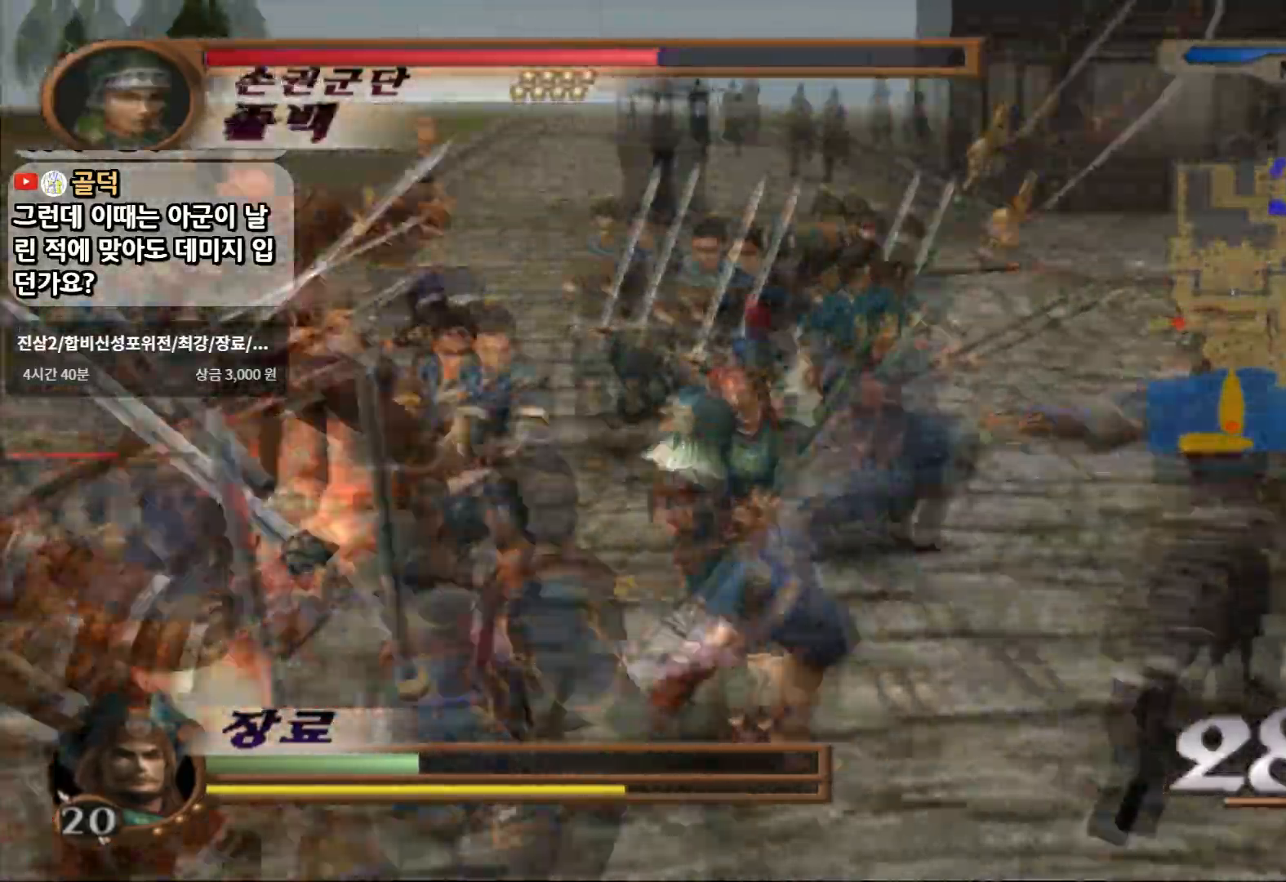
{"buttons": ["SQUARE"], "left_stick": "center", "right_stick": "center"}
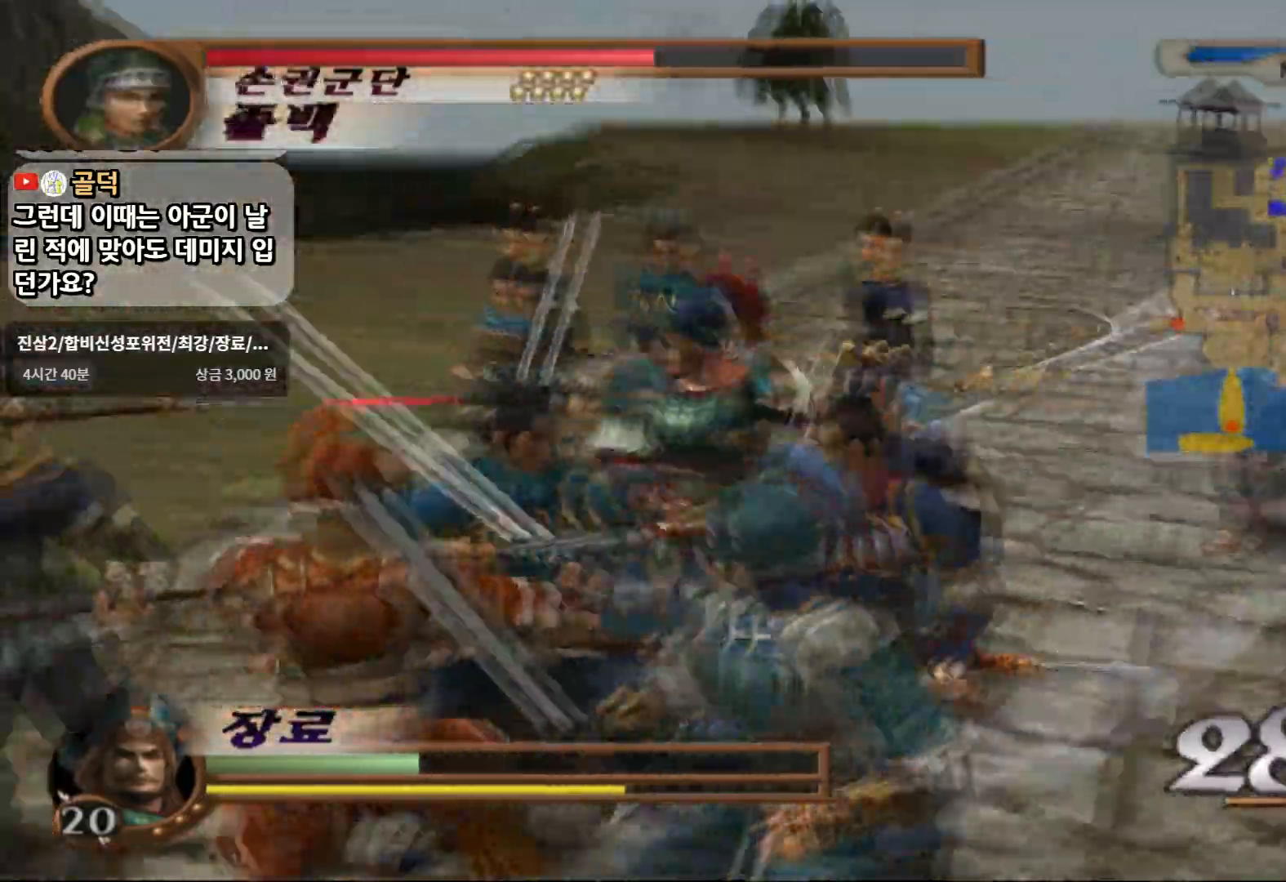
{"buttons": [], "left_stick": "right", "right_stick": "center", "events": [[117, "SQUARE", "up"], [317, "left_stick", "right"]]}
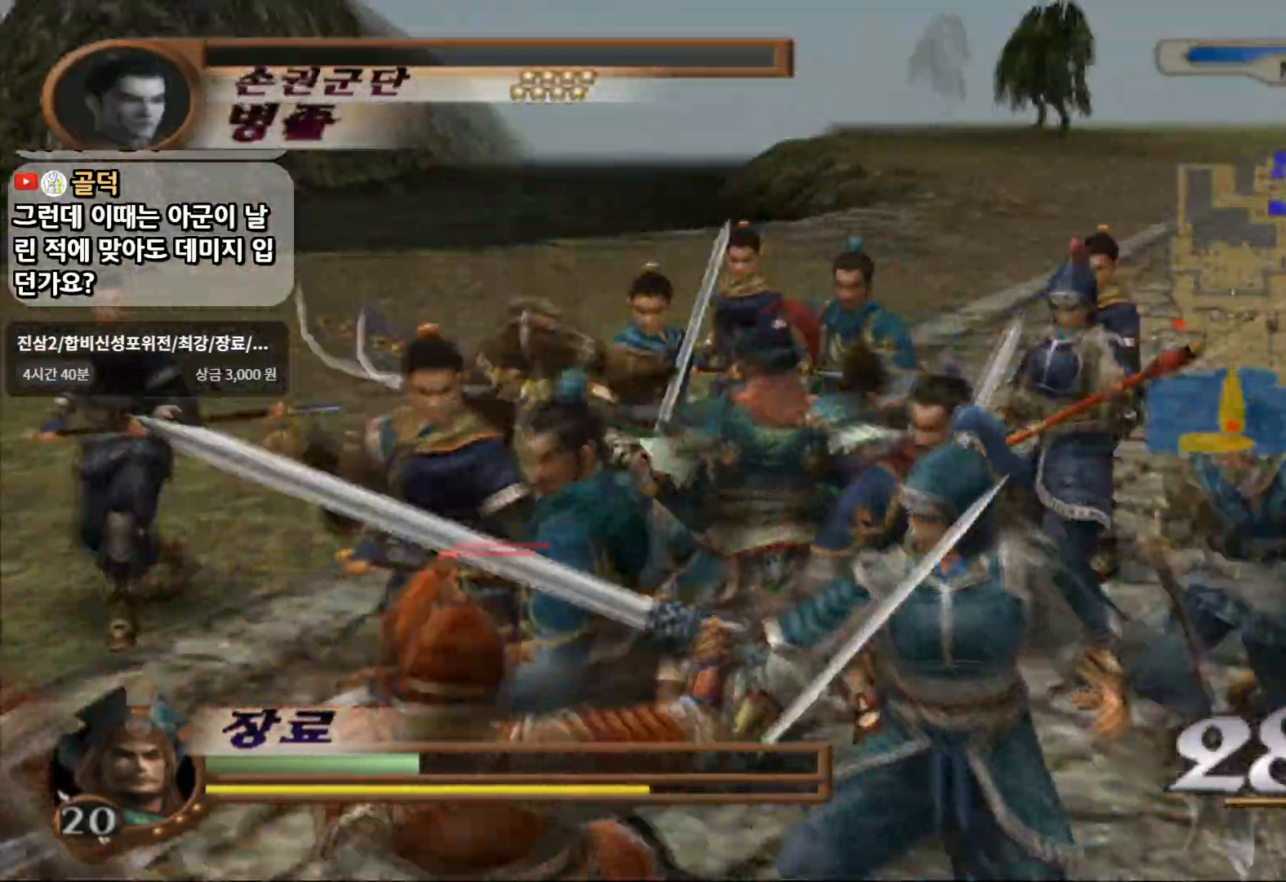
{"buttons": ["SQUARE"], "left_stick": "right", "right_stick": "center", "events": [[133, "SQUARE", "down"], [233, "SQUARE", "up"], [300, "SQUARE", "down"]]}
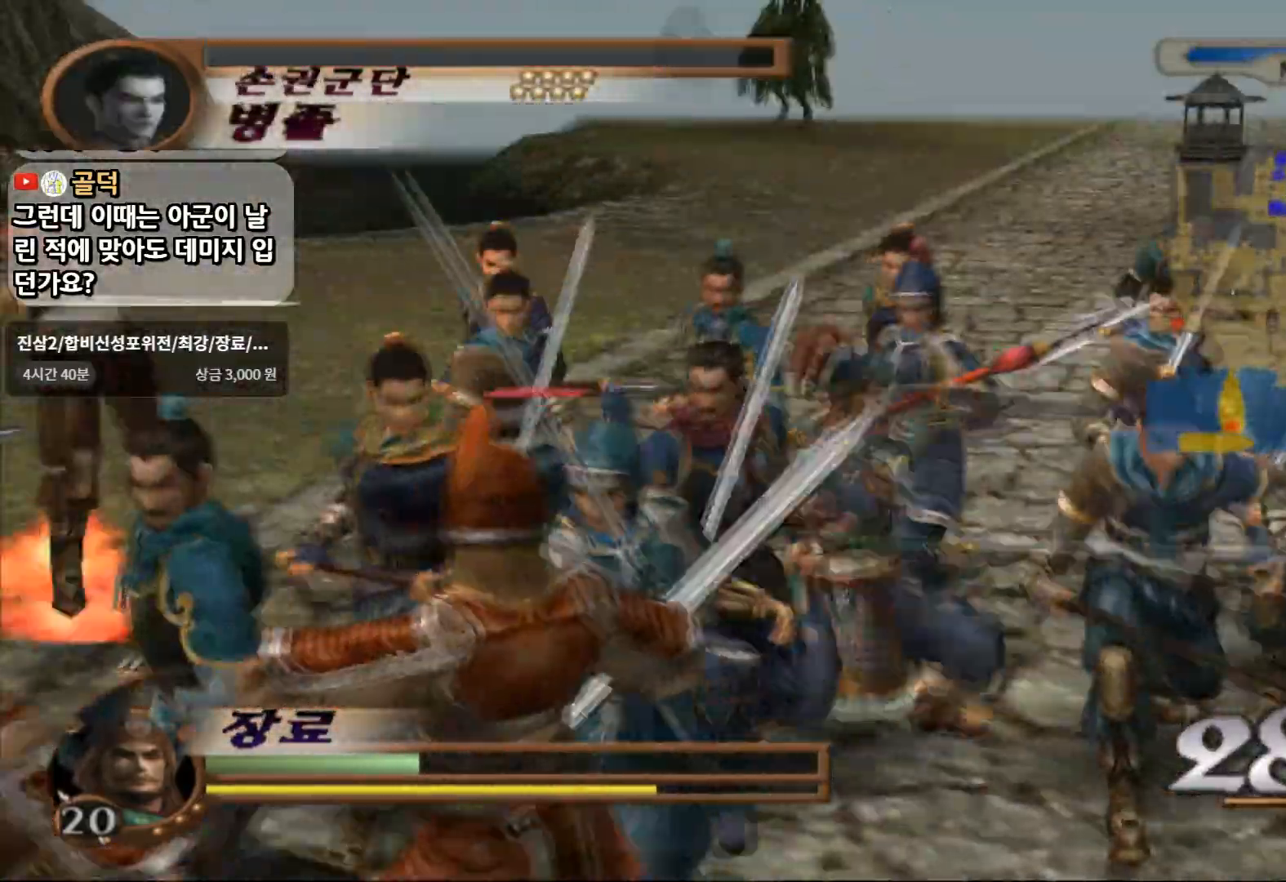
{"buttons": ["SQUARE"], "left_stick": "right", "right_stick": "center"}
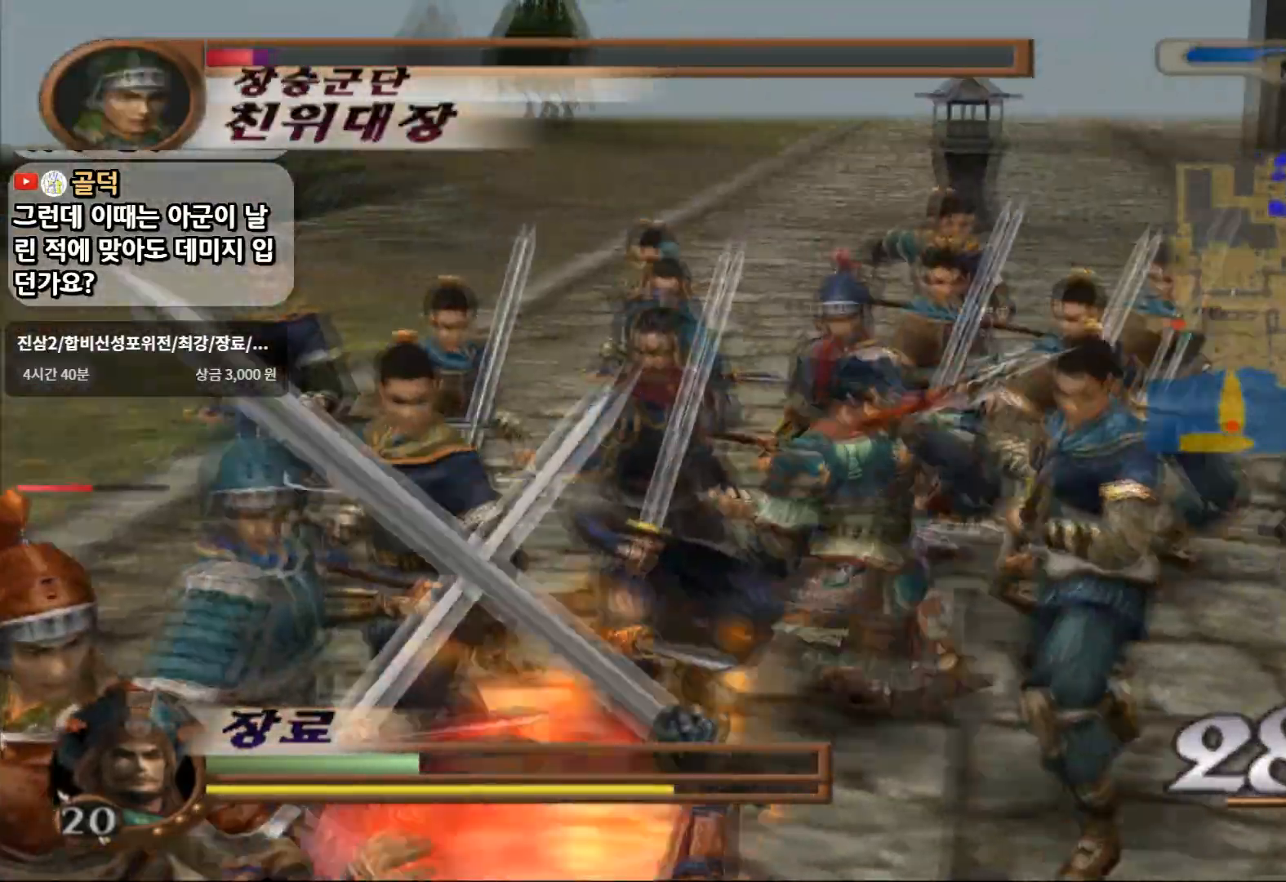
{"buttons": [], "left_stick": "up-right", "right_stick": "center", "events": [[17, "SQUARE", "up"], [333, "SQUARE", "down"], [350, "left_stick", "up-right"], [500, "SQUARE", "up"]]}
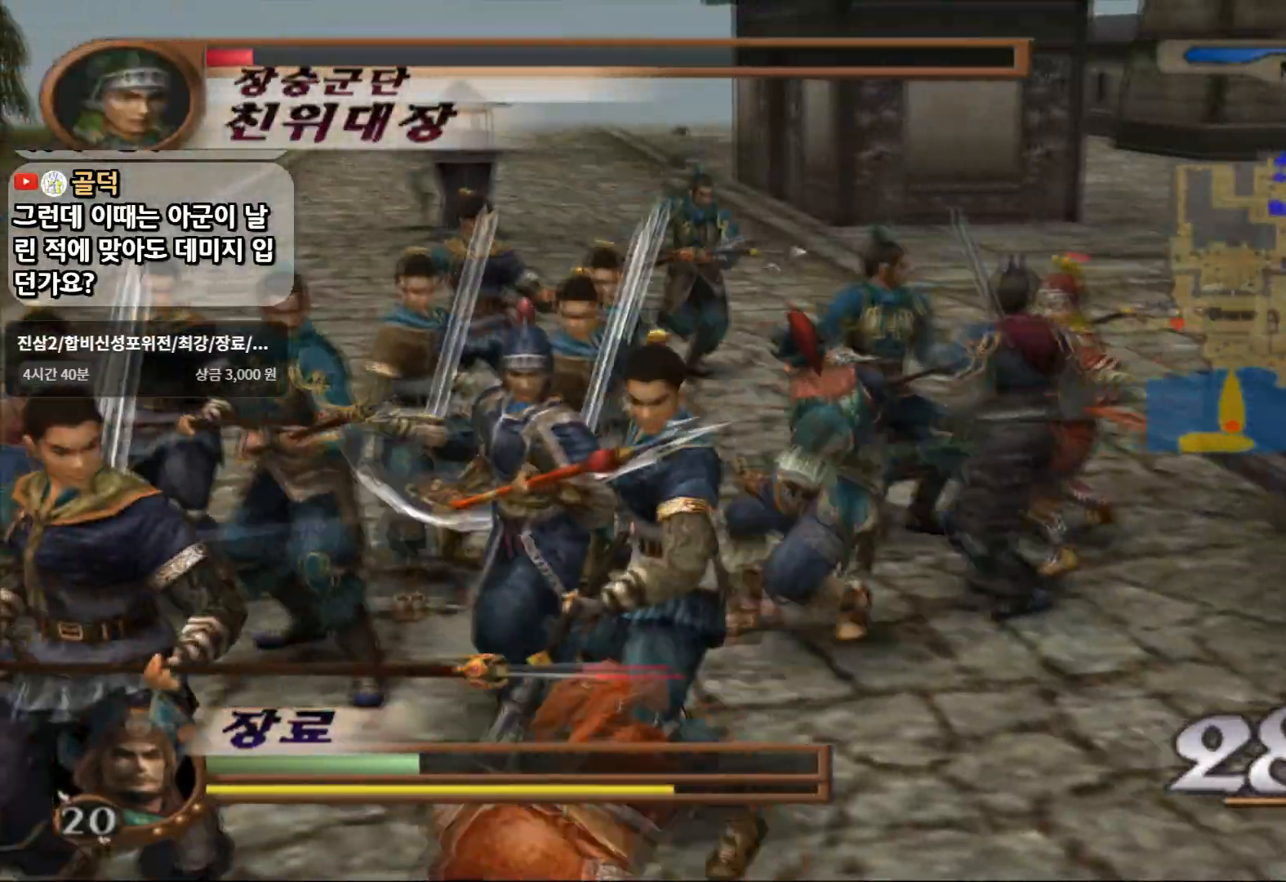
{"buttons": [], "left_stick": "up-right", "right_stick": "center", "events": [[217, "SQUARE", "down"], [400, "SQUARE", "up"]]}
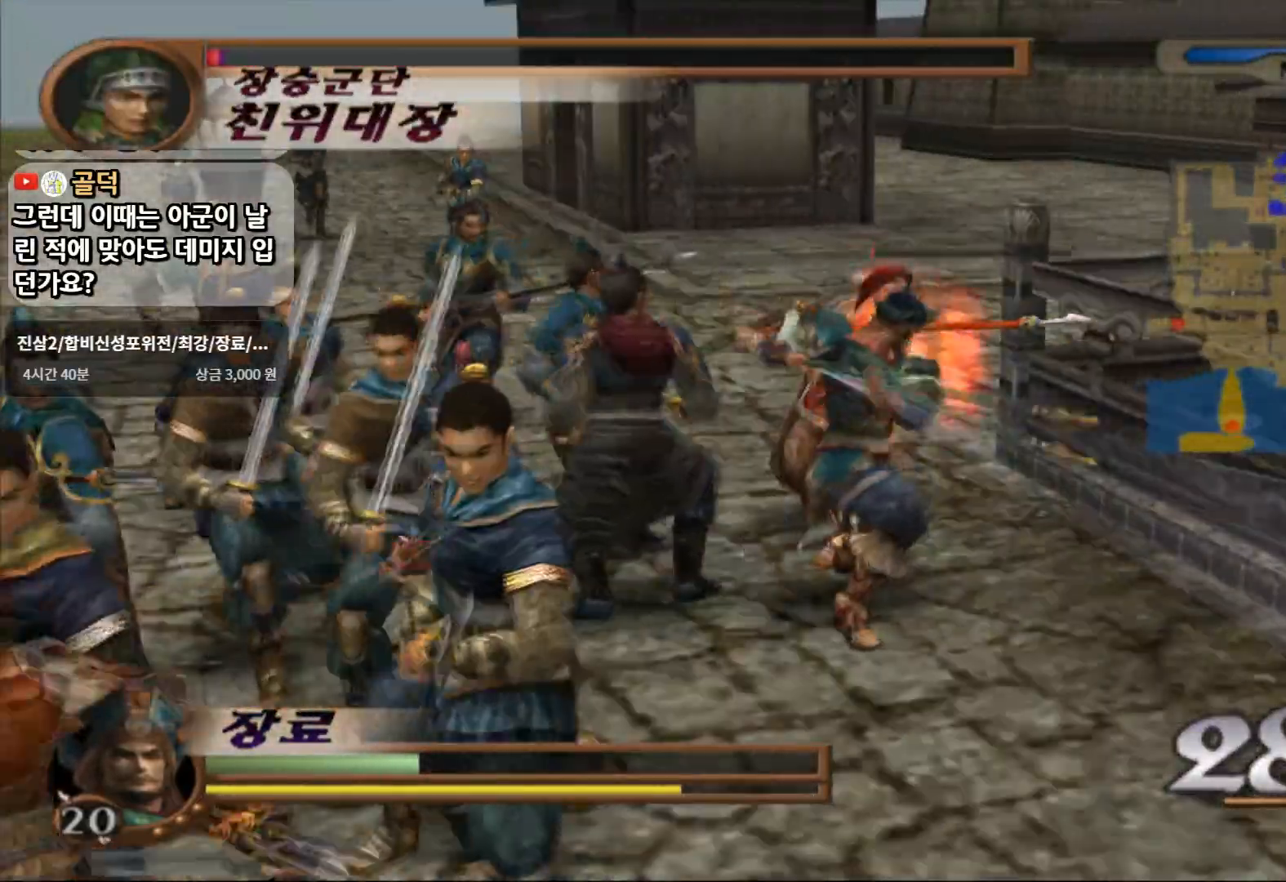
{"buttons": [], "left_stick": "up", "right_stick": "center", "events": [[150, "left_stick", "up"], [267, "SQUARE", "down"], [433, "SQUARE", "up"]]}
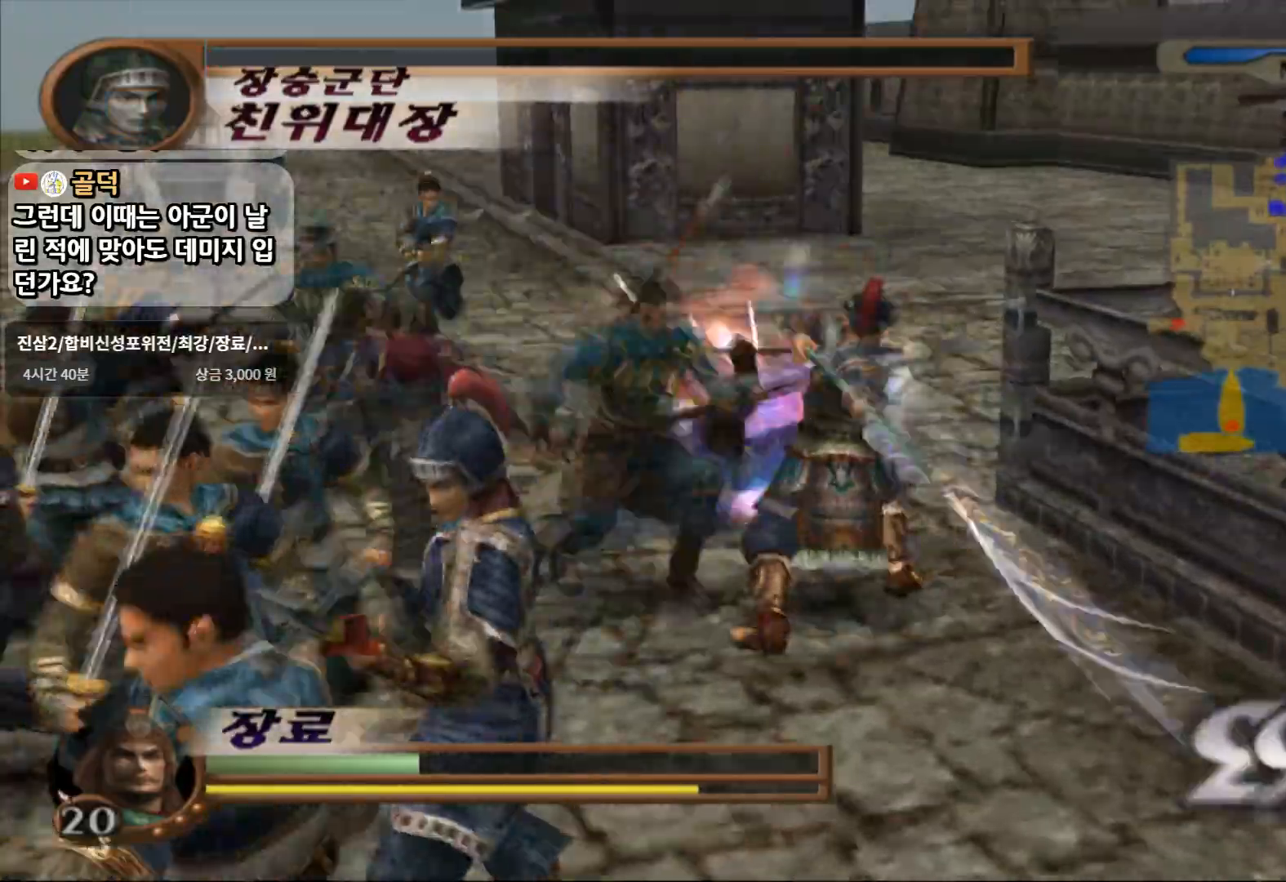
{"buttons": [], "left_stick": "center", "right_stick": "center", "events": [[483, "left_stick", "center"]]}
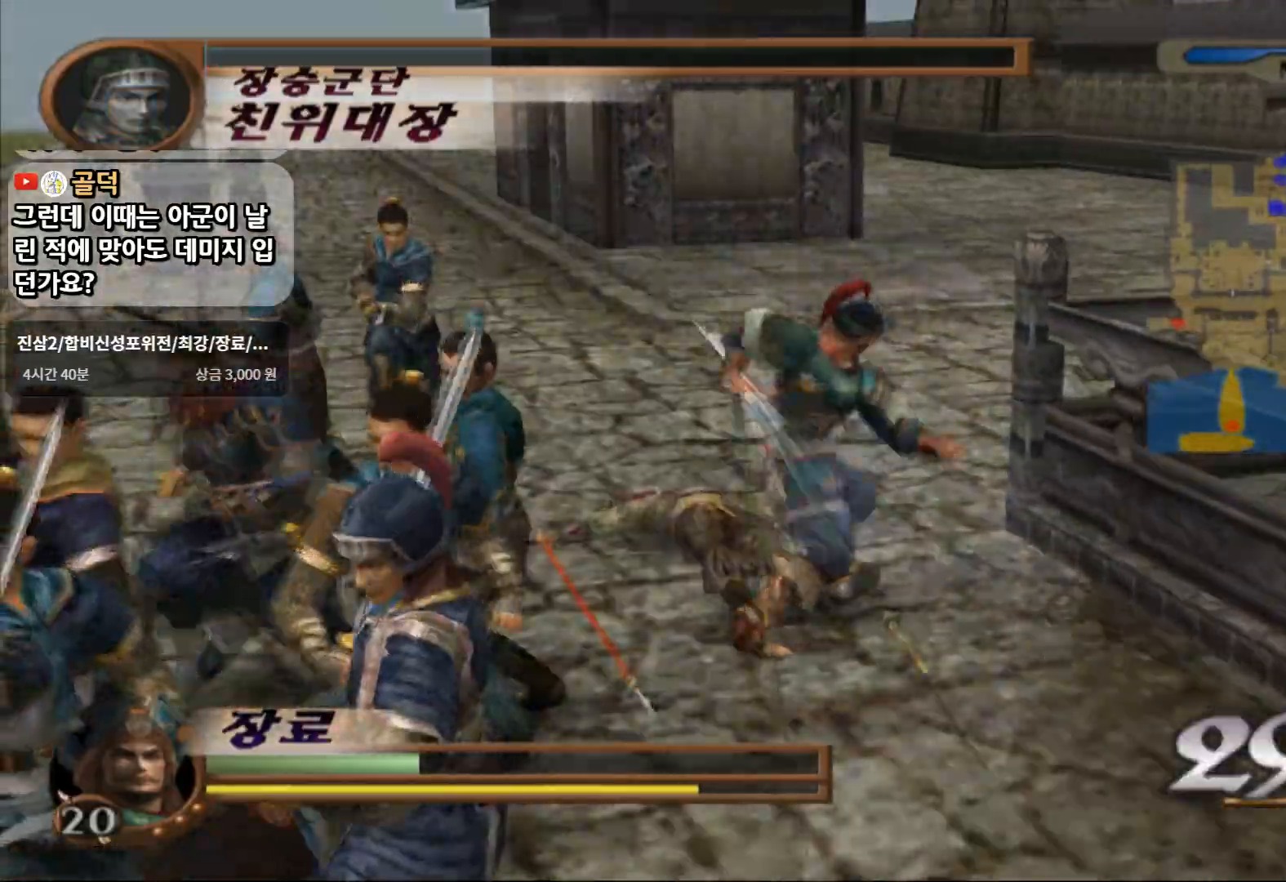
{"buttons": [], "left_stick": "up", "right_stick": "center", "events": [[333, "left_stick", "up"]]}
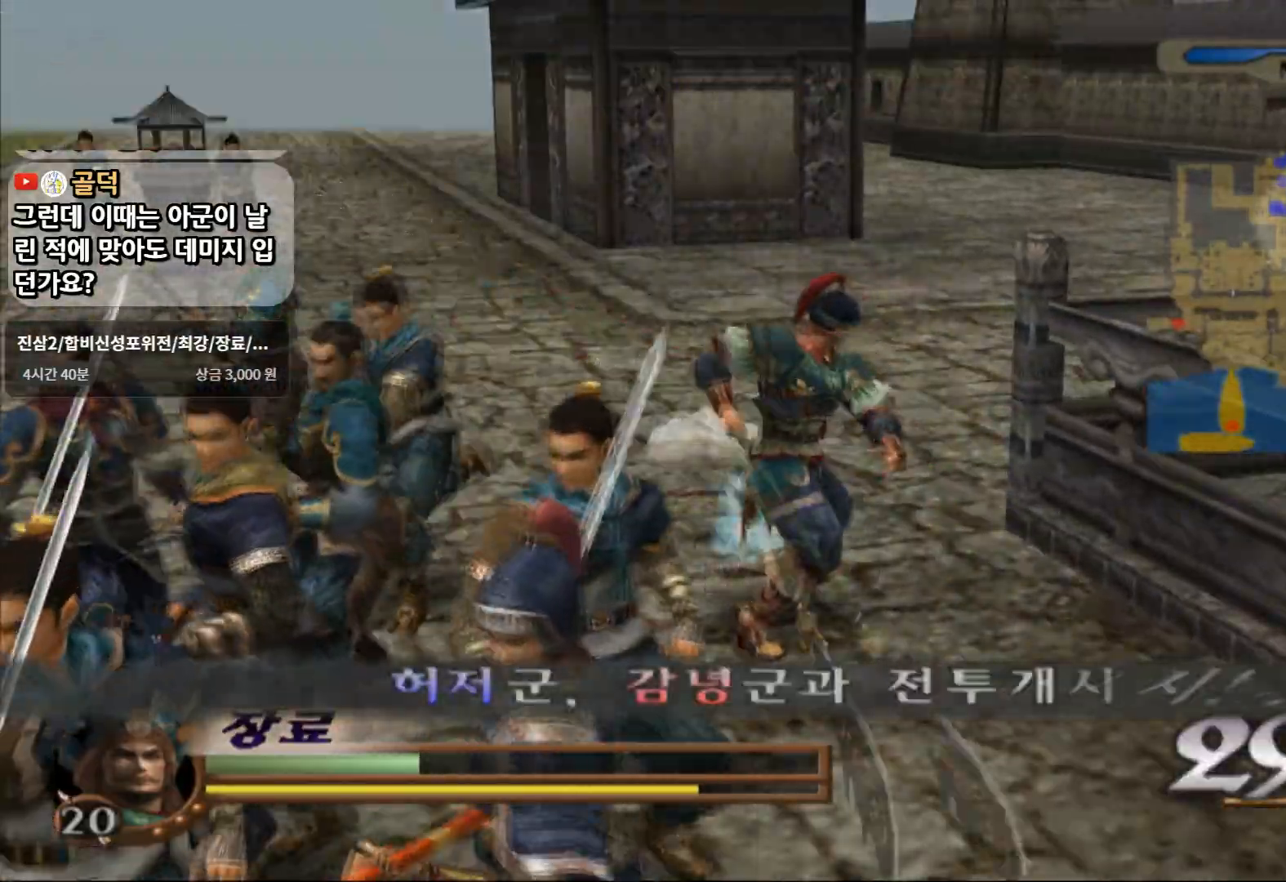
{"buttons": [], "left_stick": "down-left", "right_stick": "center", "events": [[333, "left_stick", "up-left"], [483, "left_stick", "down-left"]]}
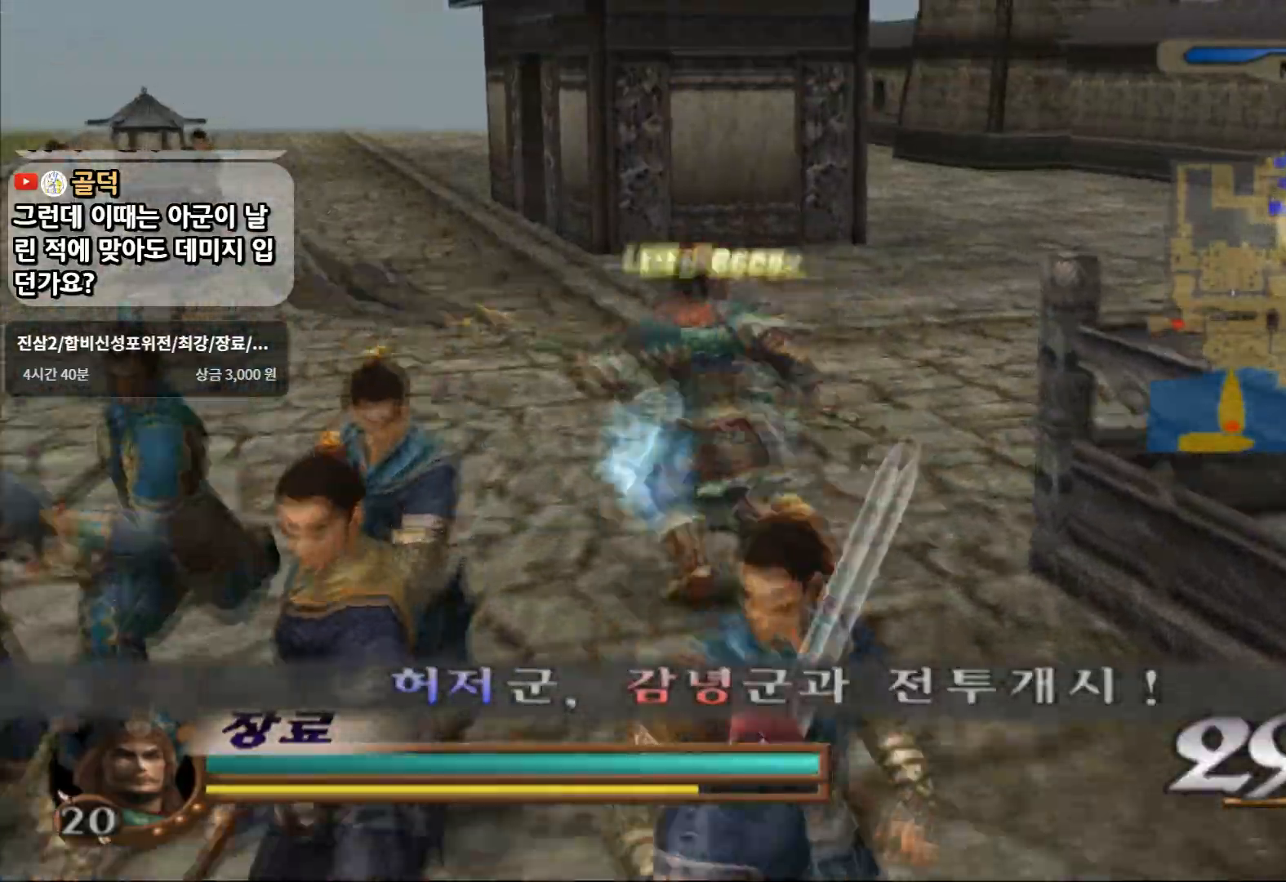
{"buttons": [], "left_stick": "up-left", "right_stick": "center", "events": [[233, "L1", "down"], [350, "SQUARE", "down"], [350, "left_stick", "up-left"], [400, "L1", "up"], [467, "SQUARE", "up"]]}
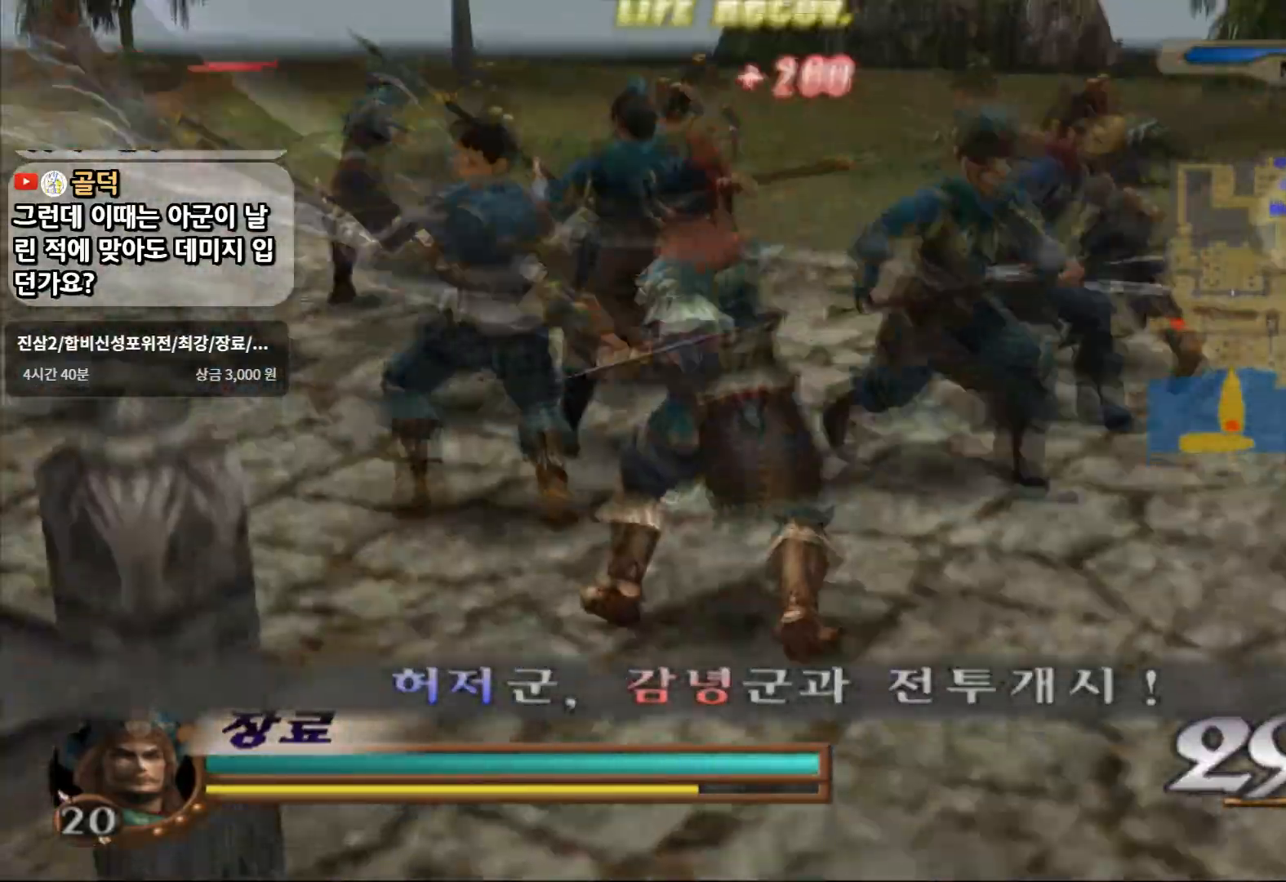
{"buttons": [], "left_stick": "up-left", "right_stick": "center", "events": [[67, "SQUARE", "down"], [150, "SQUARE", "up"], [217, "SQUARE", "down"], [333, "SQUARE", "up"]]}
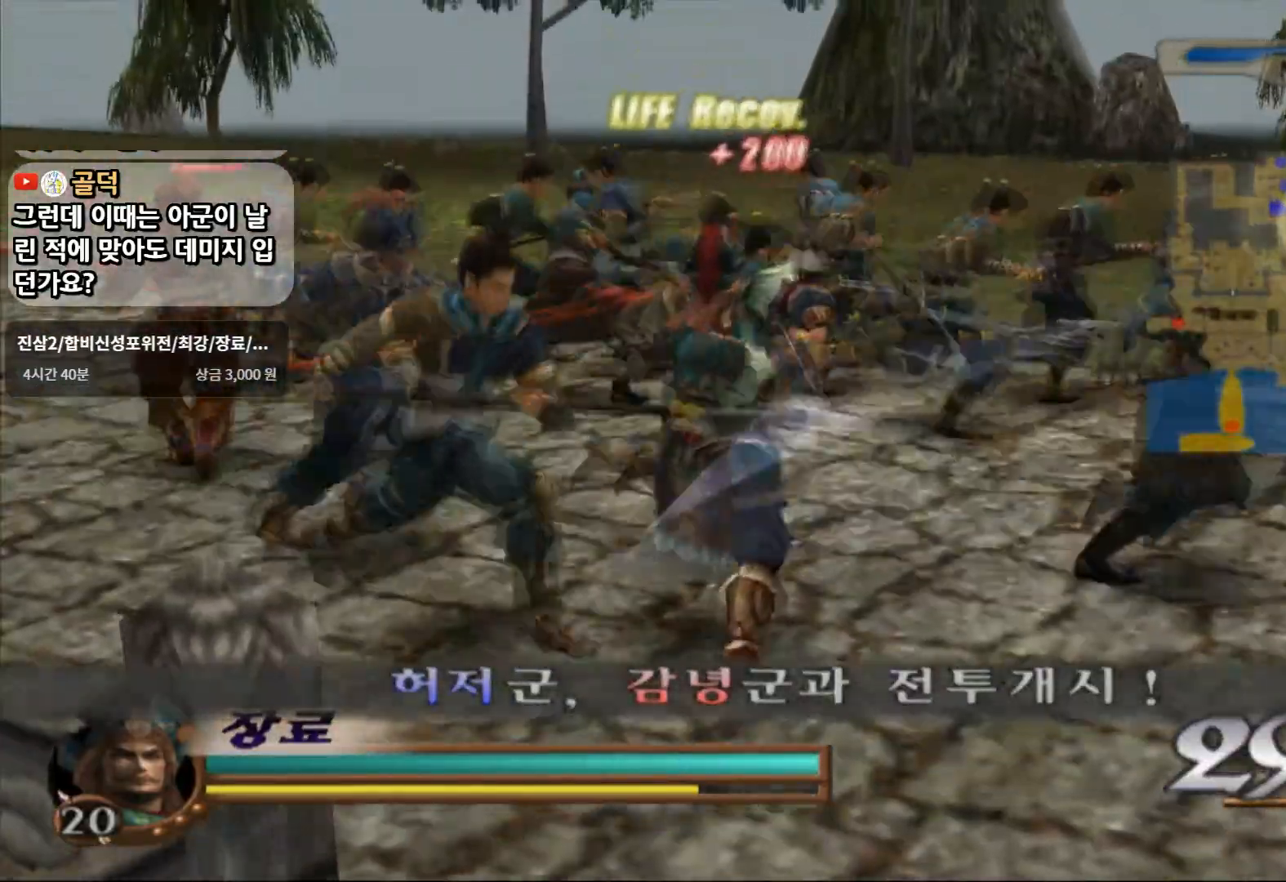
{"buttons": [], "left_stick": "up-left", "right_stick": "center"}
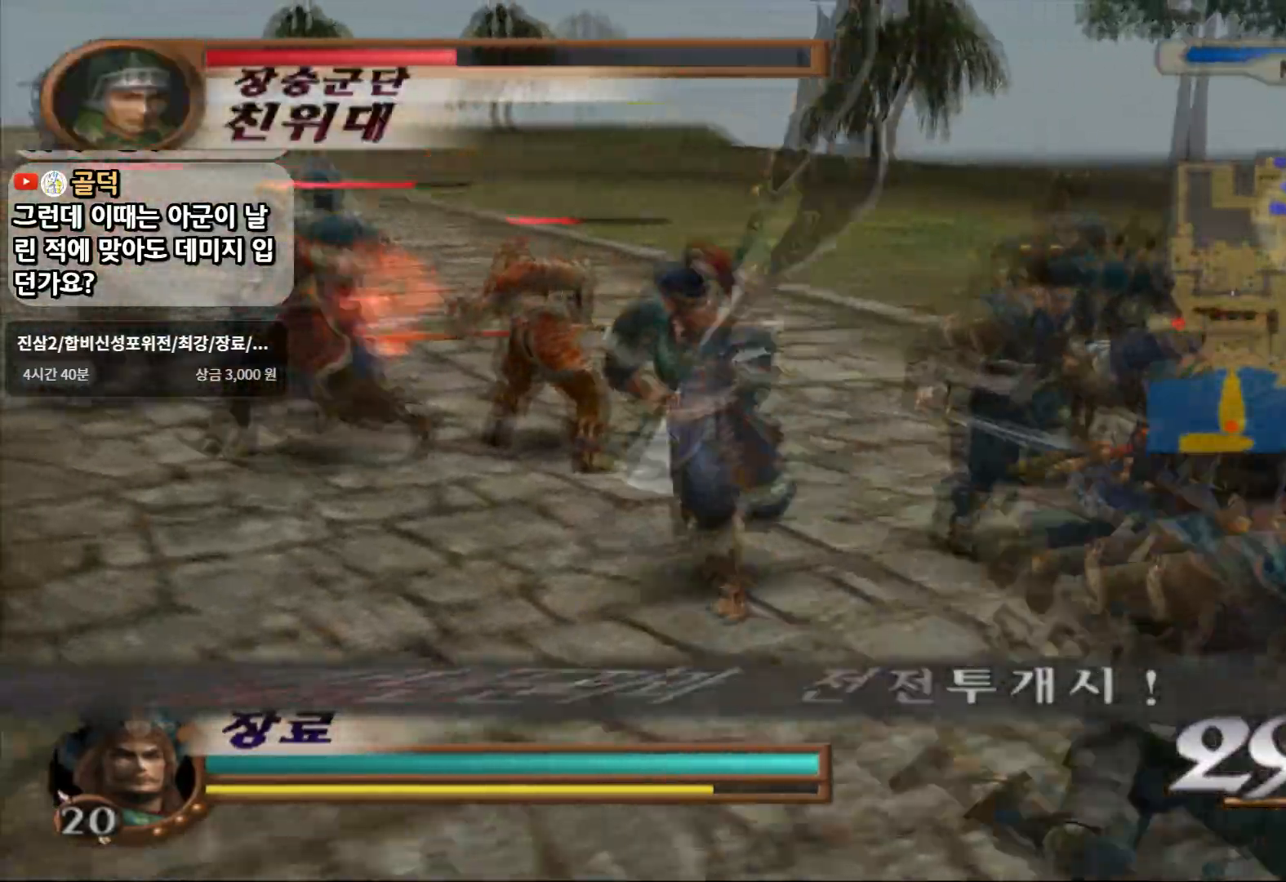
{"buttons": ["SQUARE"], "left_stick": "up-left", "right_stick": "center", "events": [[50, "SQUARE", "down"], [217, "SQUARE", "up"], [467, "SQUARE", "down"]]}
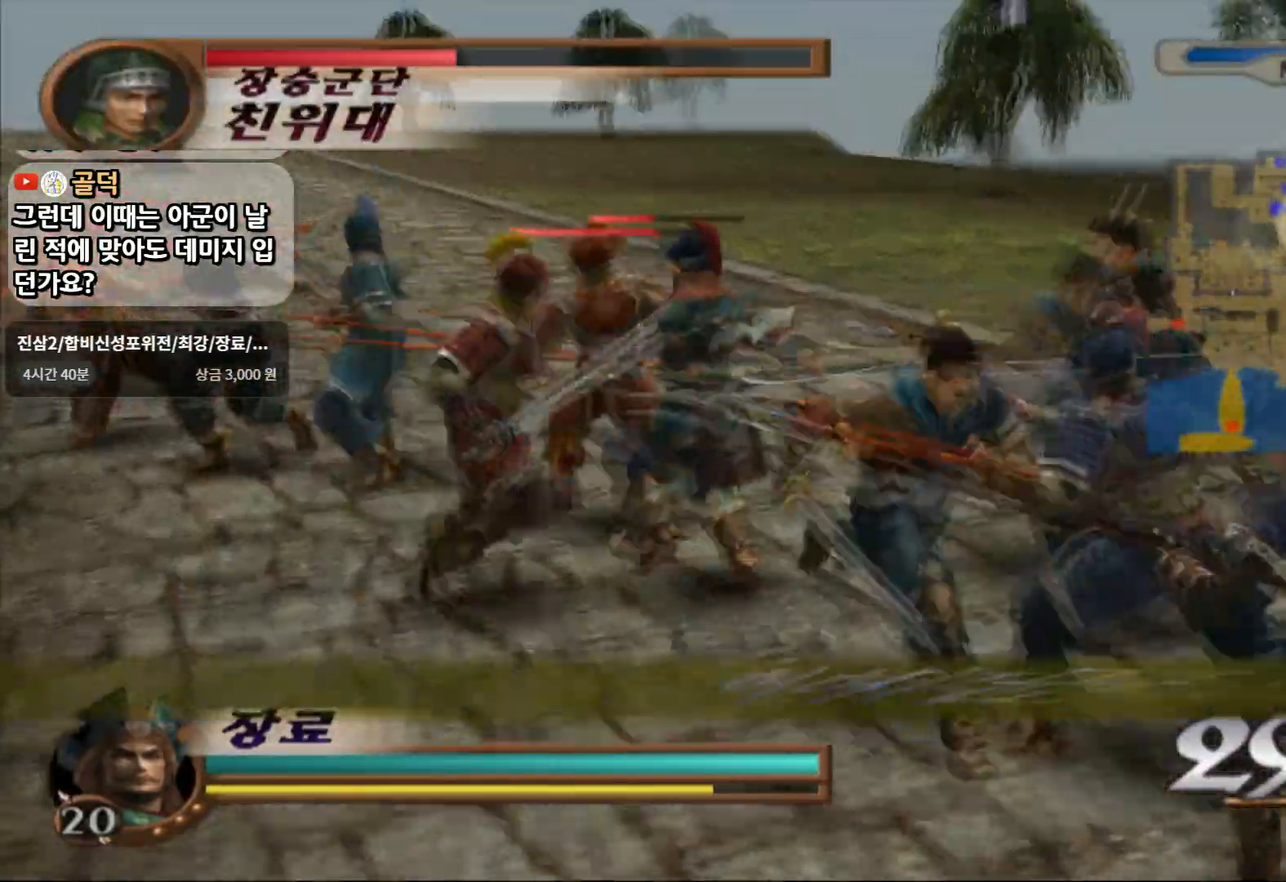
{"buttons": ["TRIANGLE"], "left_stick": "up-left", "right_stick": "center"}
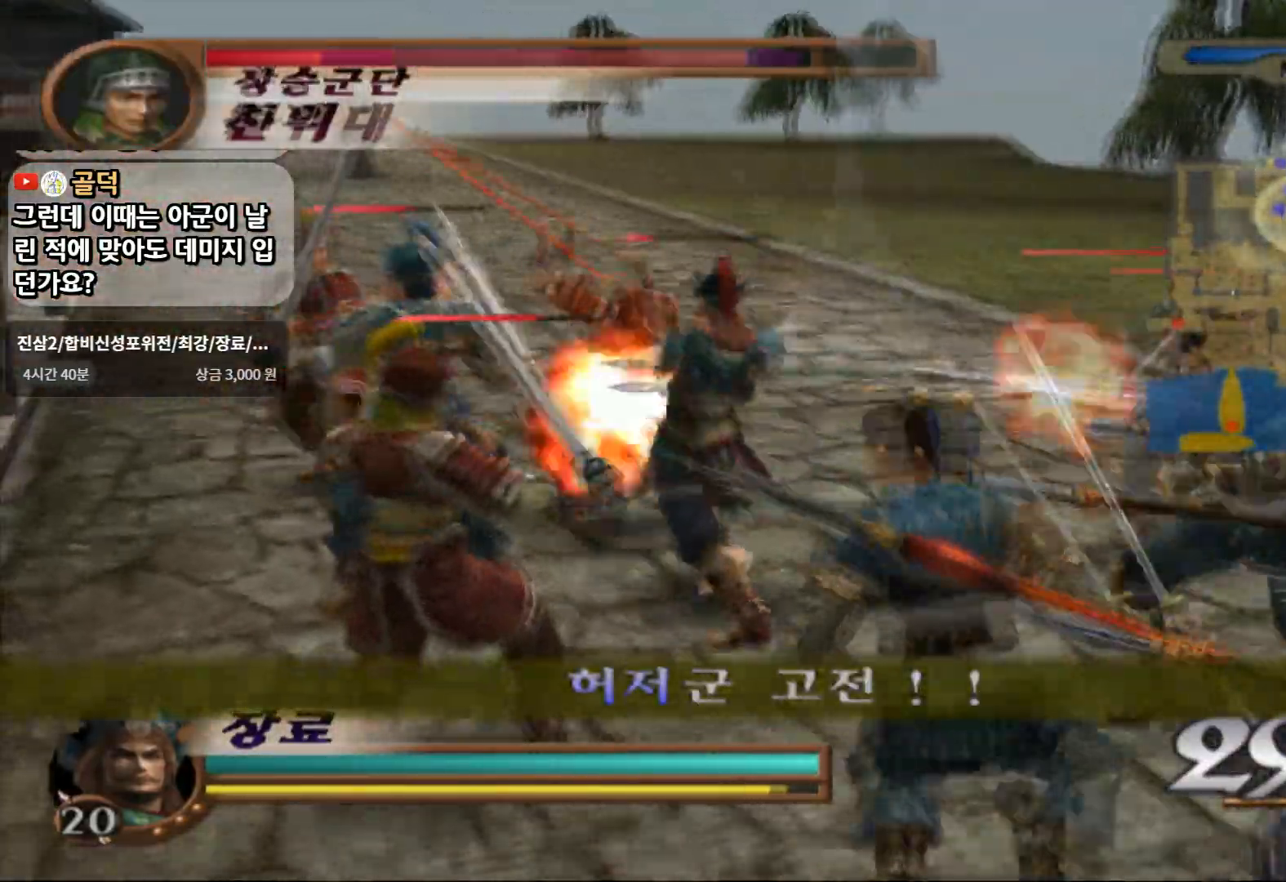
{"buttons": ["CROSS", "TRIANGLE"], "left_stick": "center", "right_stick": "center", "events": [[217, "left_stick", "center"], [300, "CROSS", "down"]]}
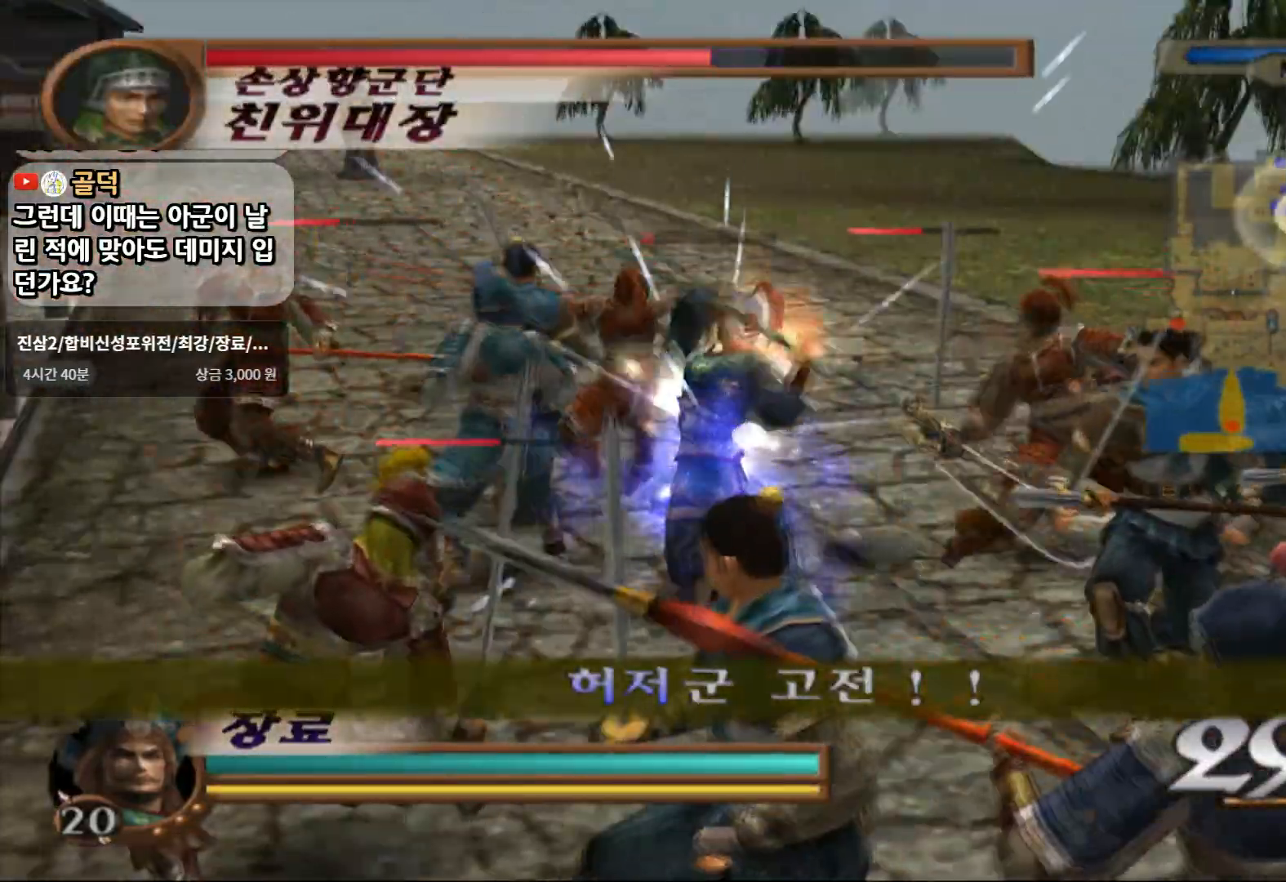
{"buttons": ["TRIANGLE"], "left_stick": "center", "right_stick": "center", "events": [[167, "CROSS", "up"]]}
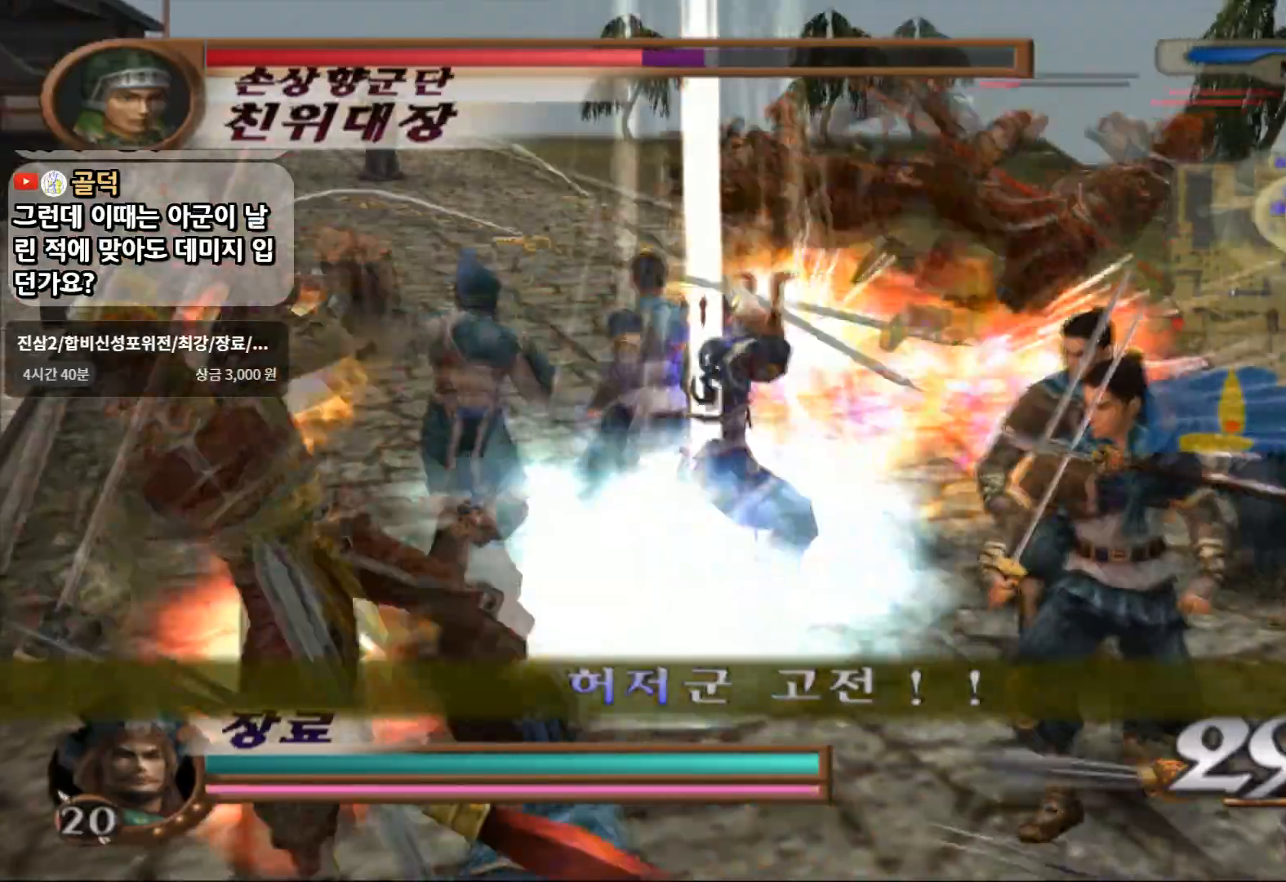
{"buttons": [], "left_stick": "up", "right_stick": "center"}
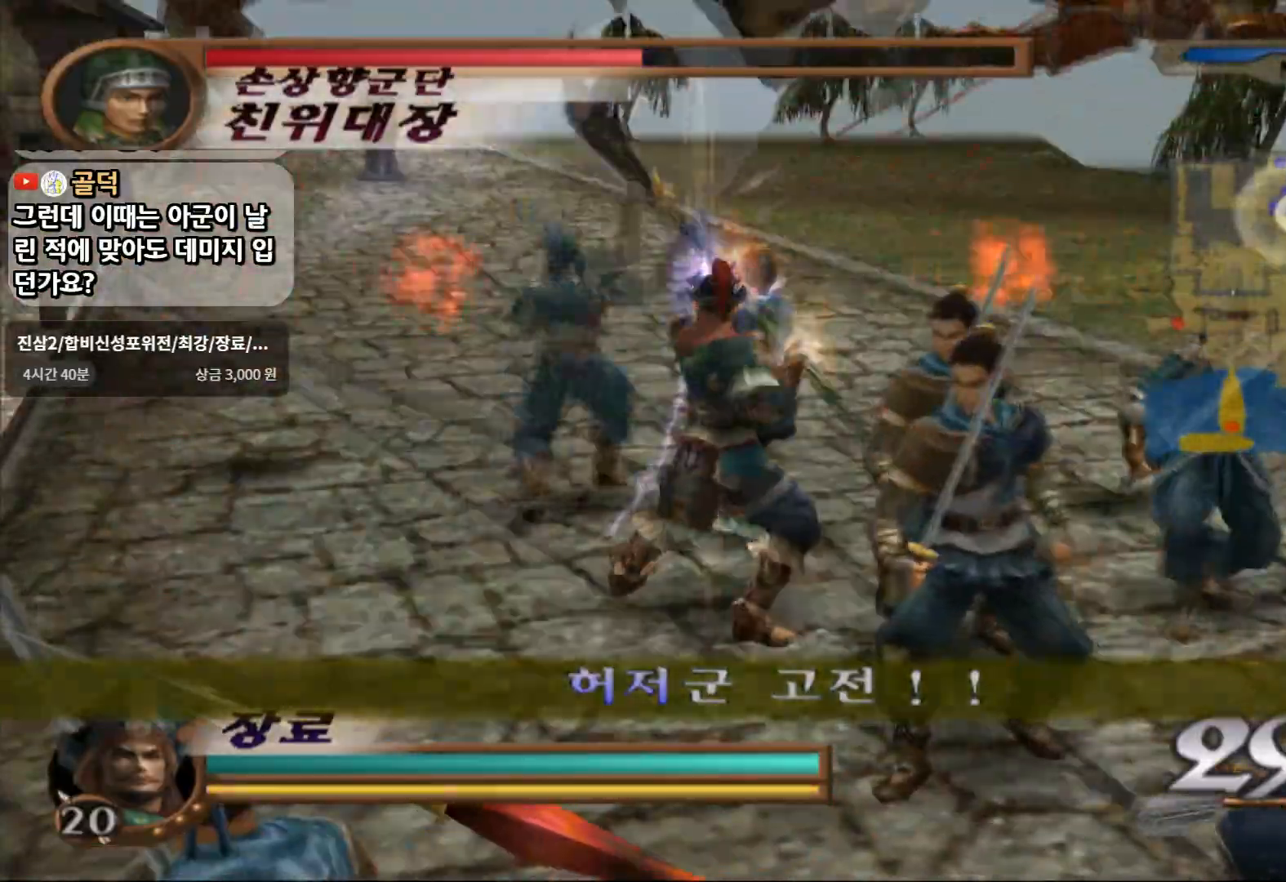
{"buttons": [], "left_stick": "up", "right_stick": "center", "events": []}
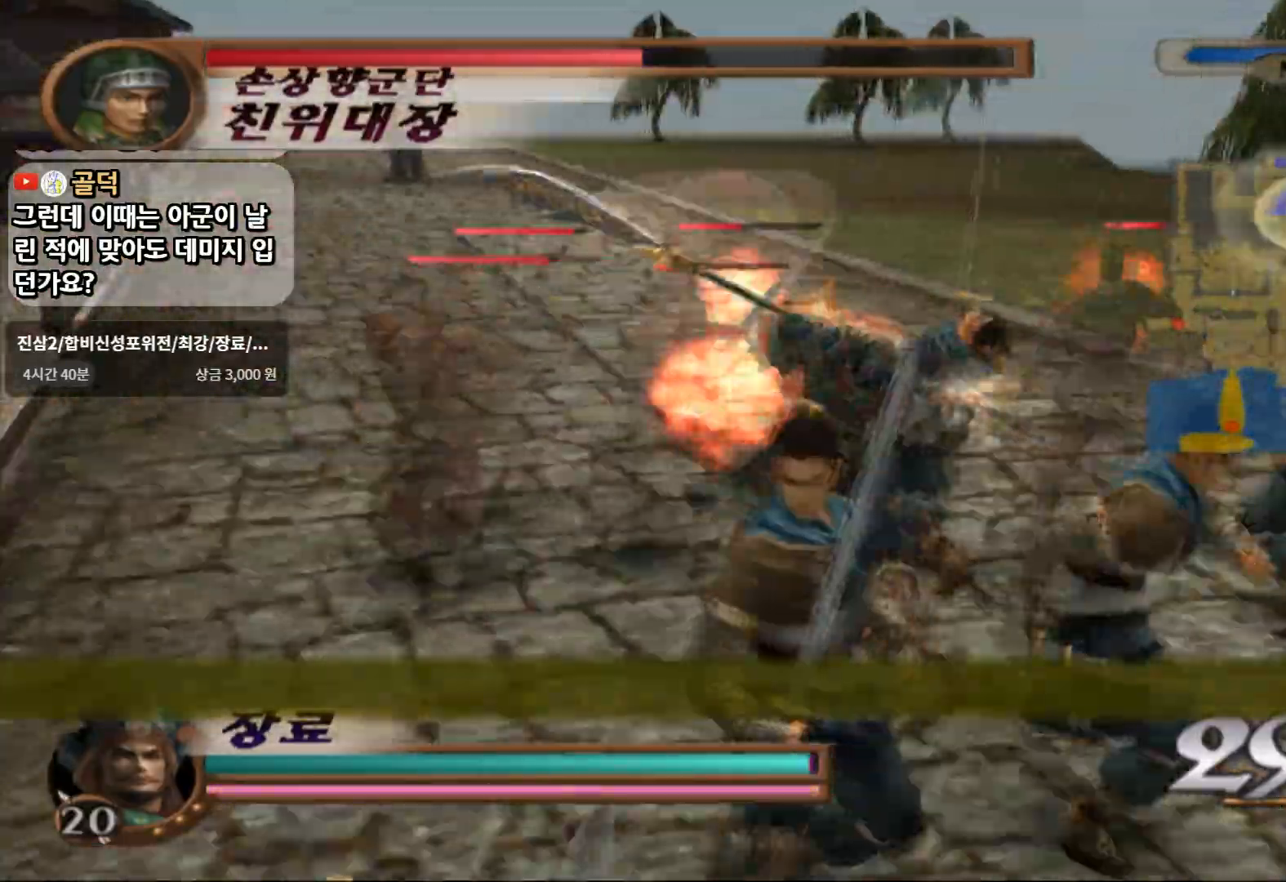
{"buttons": [], "left_stick": "up", "right_stick": "center", "events": []}
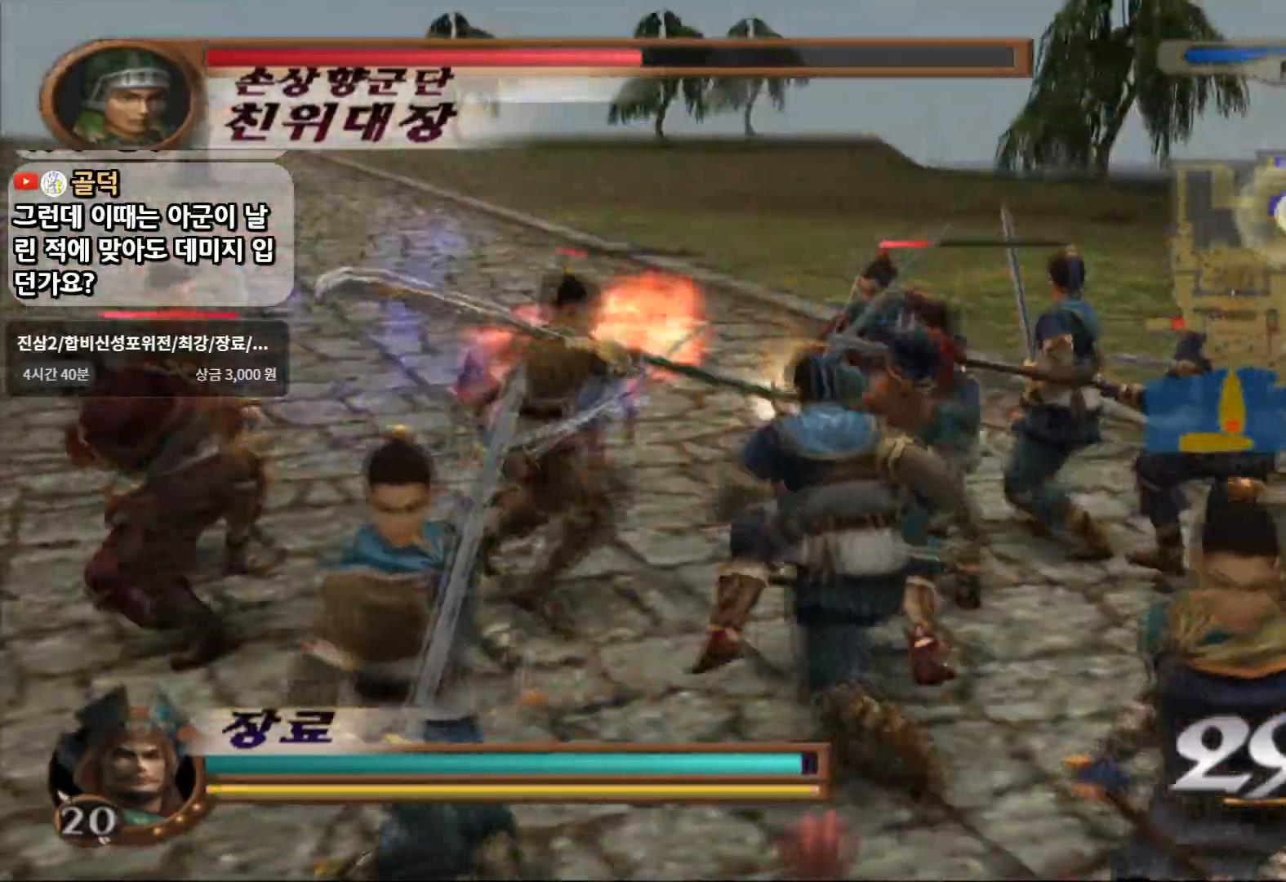
{"buttons": ["L1"], "left_stick": "center", "right_stick": "center", "events": [[300, "L1", "down"], [333, "left_stick", "center"], [350, "SQUARE", "down"], [483, "SQUARE", "up"]]}
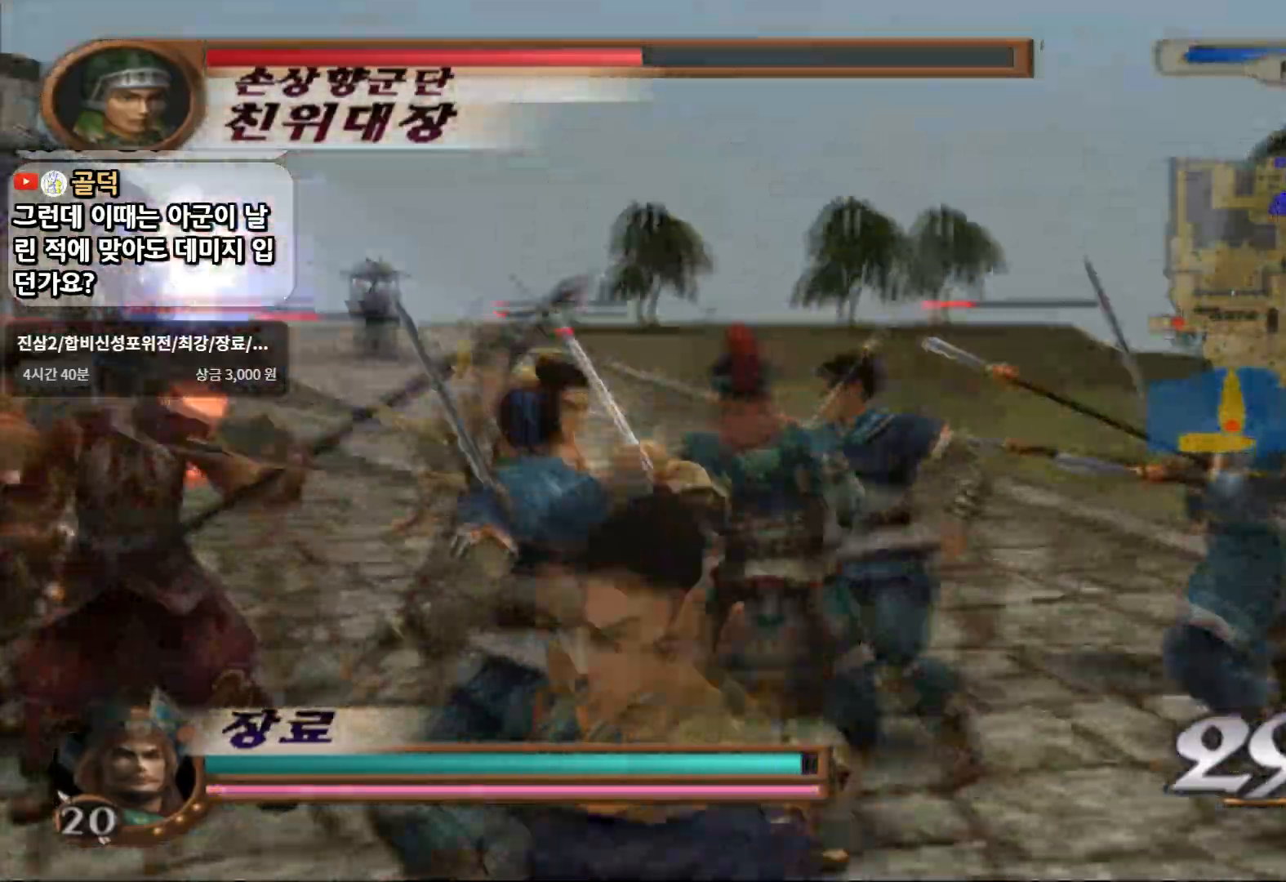
{"buttons": [], "left_stick": "up-left", "right_stick": "center", "events": [[33, "SQUARE", "down"], [83, "L1", "up"], [167, "SQUARE", "up"], [217, "SQUARE", "down"], [217, "left_stick", "up-left"], [350, "SQUARE", "up"]]}
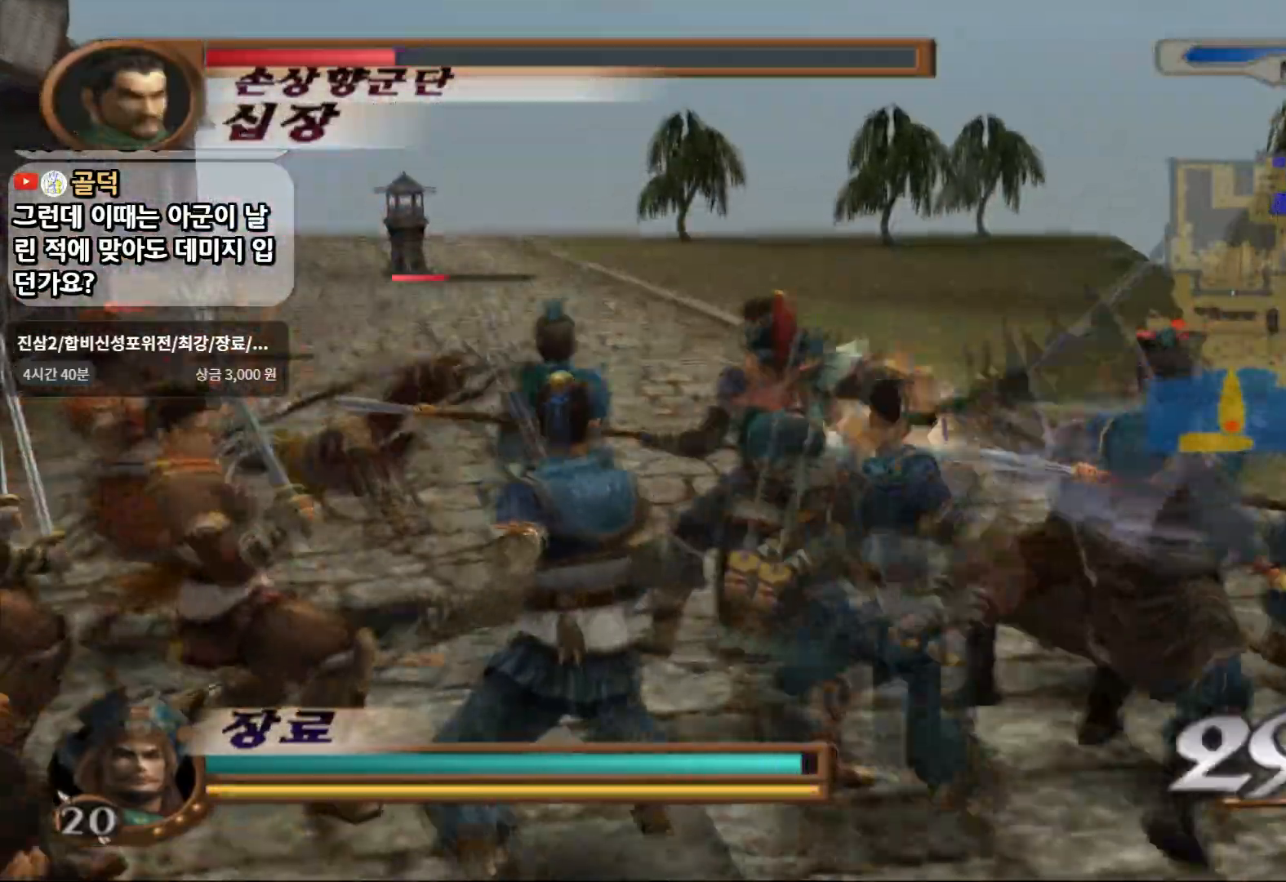
{"buttons": [], "left_stick": "up-left", "right_stick": "center", "events": [[50, "SQUARE", "down"], [217, "SQUARE", "up"]]}
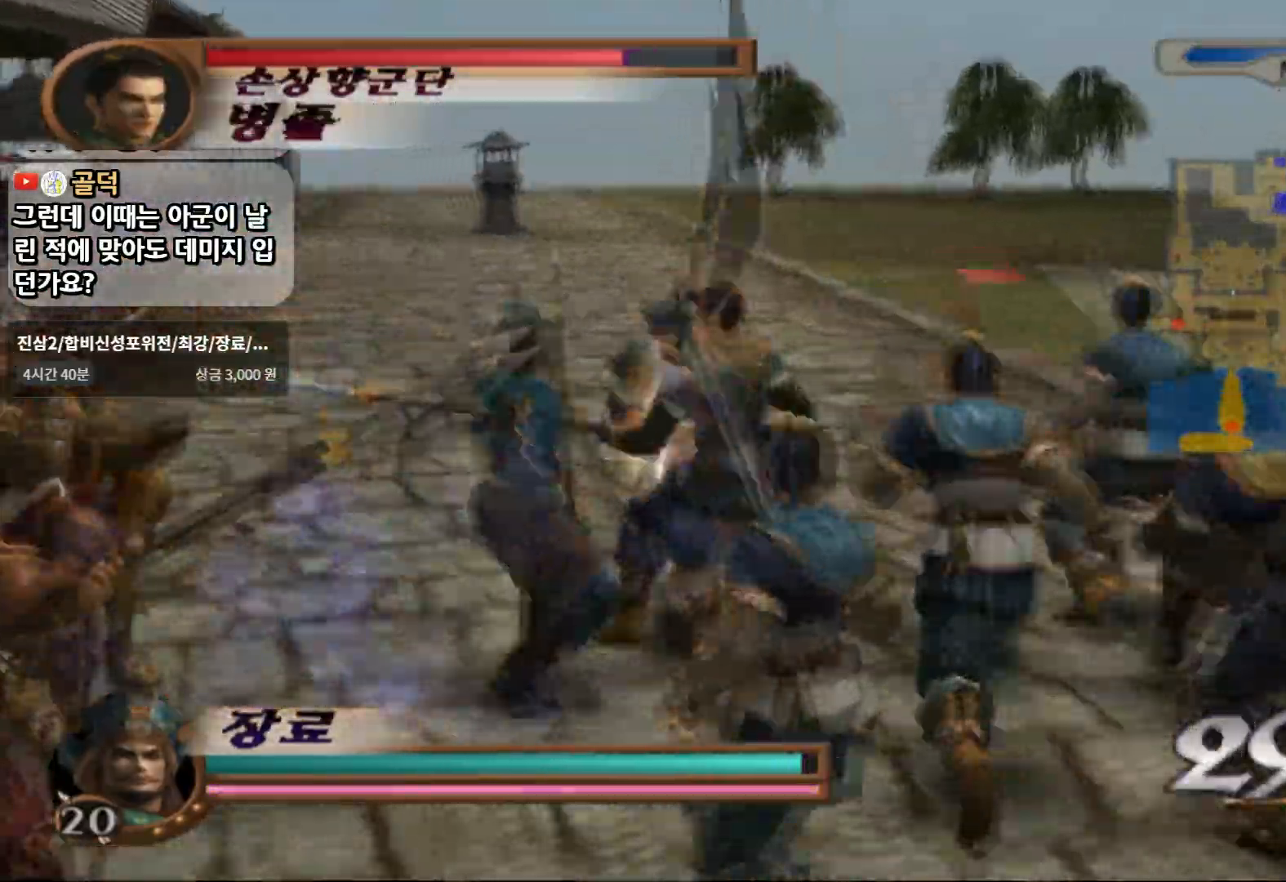
{"buttons": ["SQUARE"], "left_stick": "up-left", "right_stick": "center", "events": [[50, "SQUARE", "down"]]}
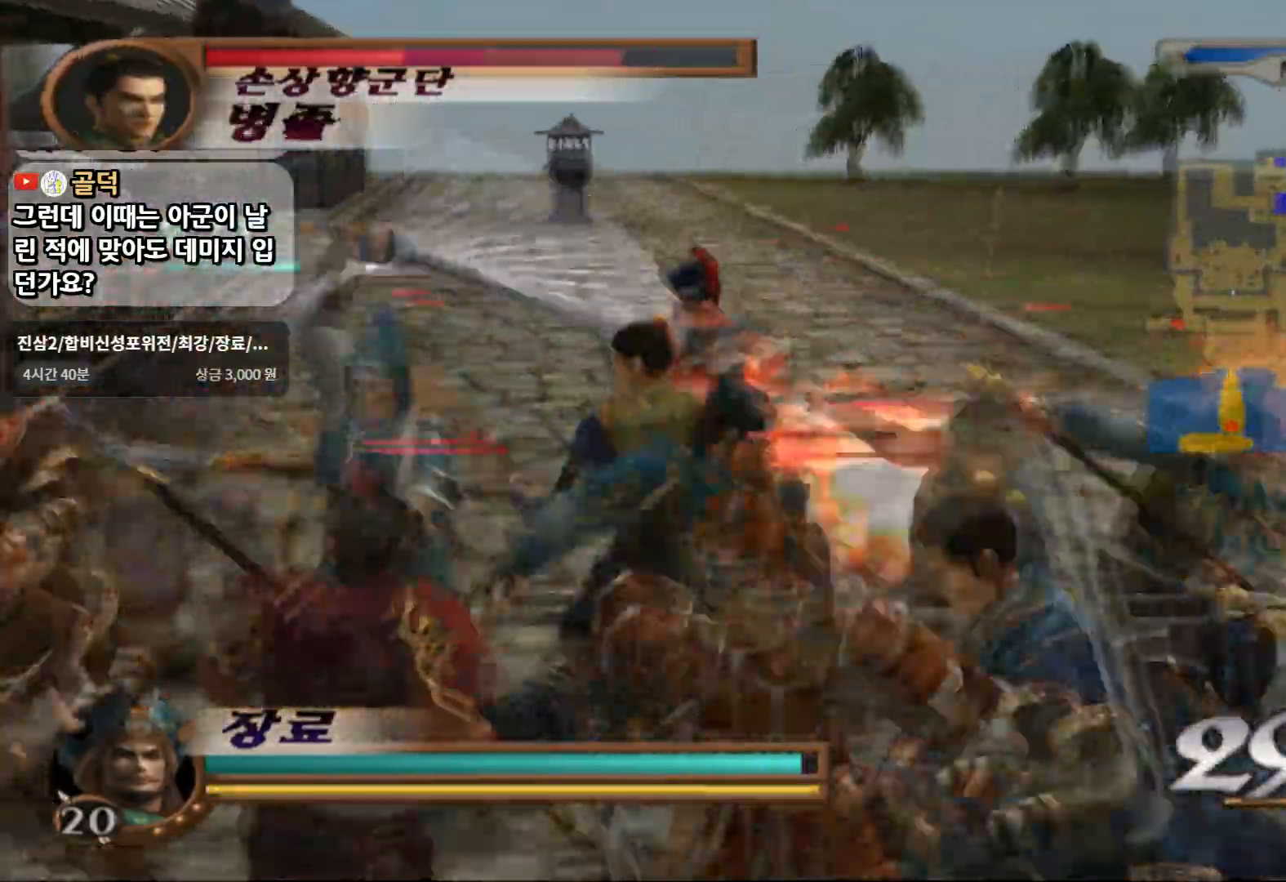
{"buttons": [], "left_stick": "up-left", "right_stick": "center", "events": [[200, "SQUARE", "up"]]}